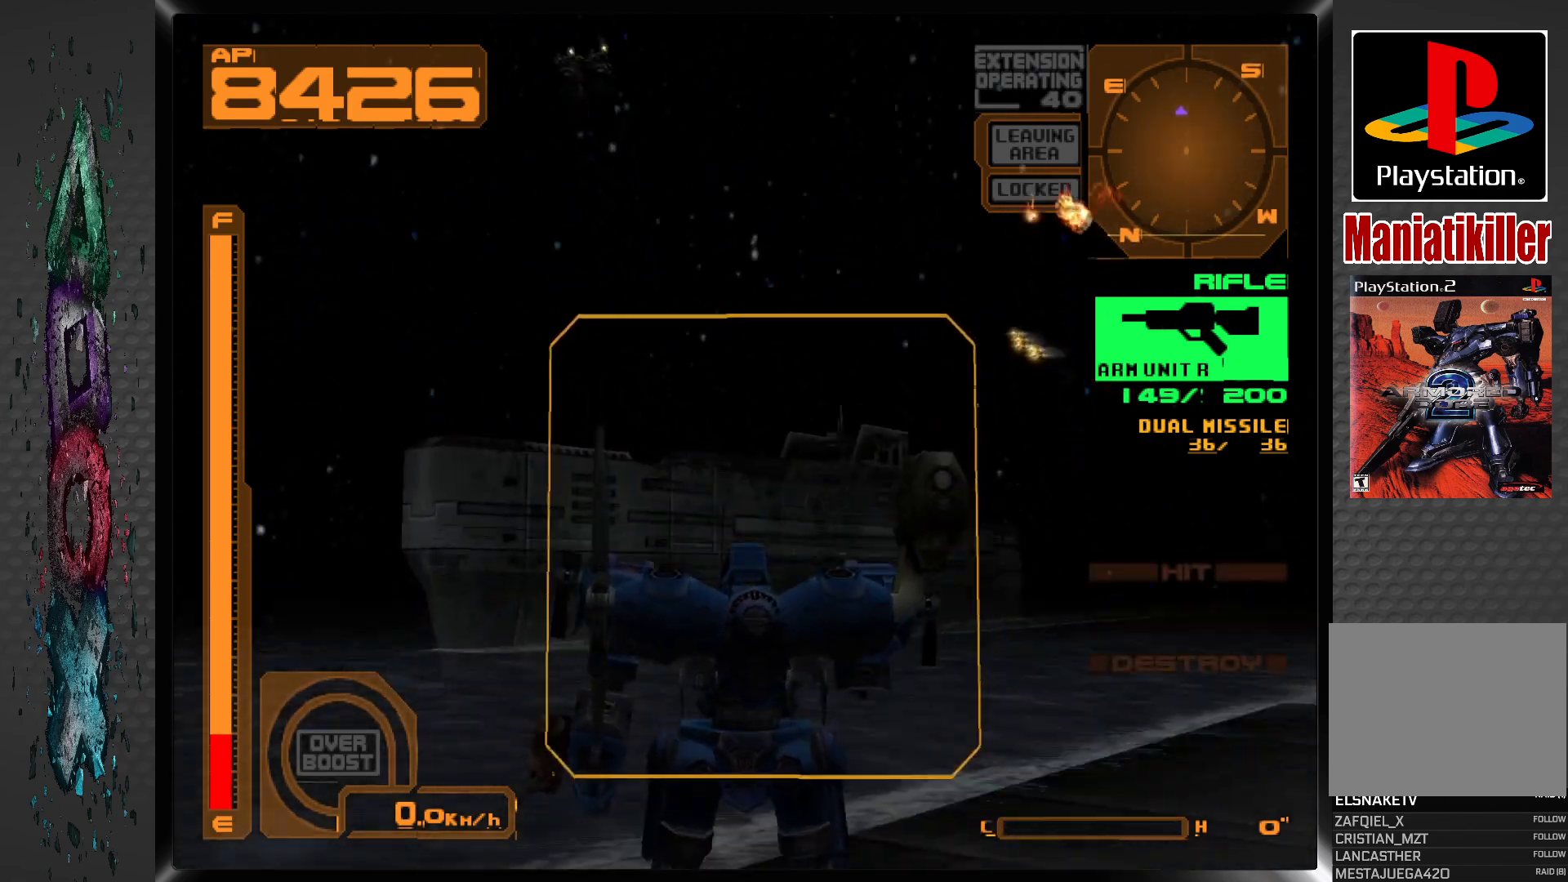
Gameplay with a controller (PlayStation layout); each line is a JSON object with the inputs held at the frame after it. "events" lists button and stick changes between this image and that frame as [ms after this image, input, new state], when the widget could be followed in between.
{"buttons": ["CROSS"], "left_stick": "center", "right_stick": "center", "events": [[50, "R2", "down"], [250, "R2", "up"], [383, "CROSS", "down"]]}
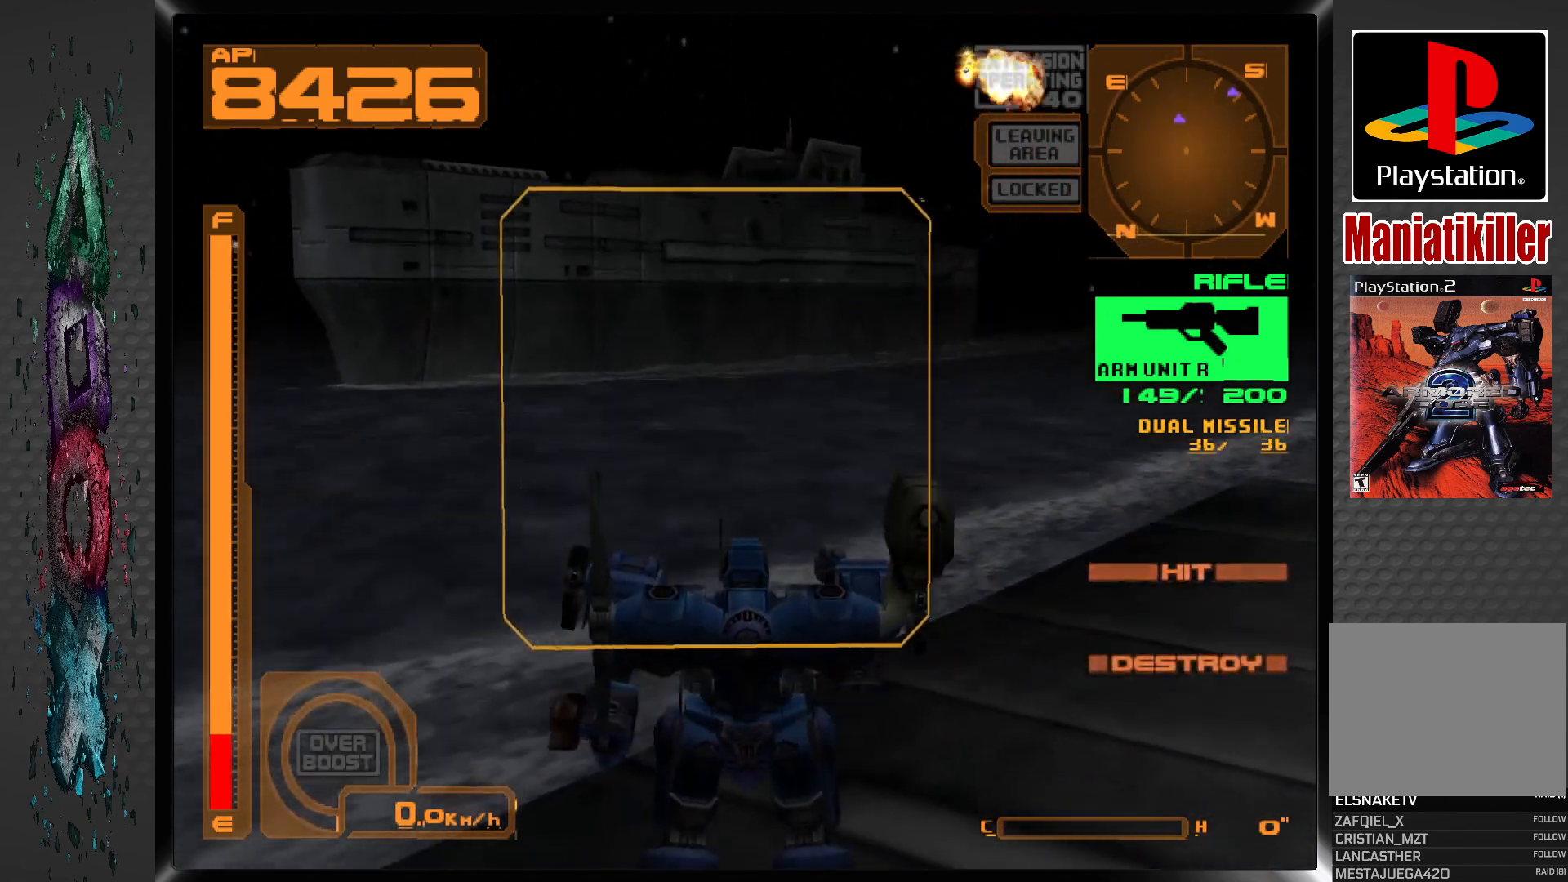
{"buttons": ["CROSS", "DPAD_UP"], "left_stick": "center", "right_stick": "center", "events": [[183, "DPAD_LEFT", "down"], [183, "DPAD_UP", "down"], [500, "DPAD_LEFT", "up"]]}
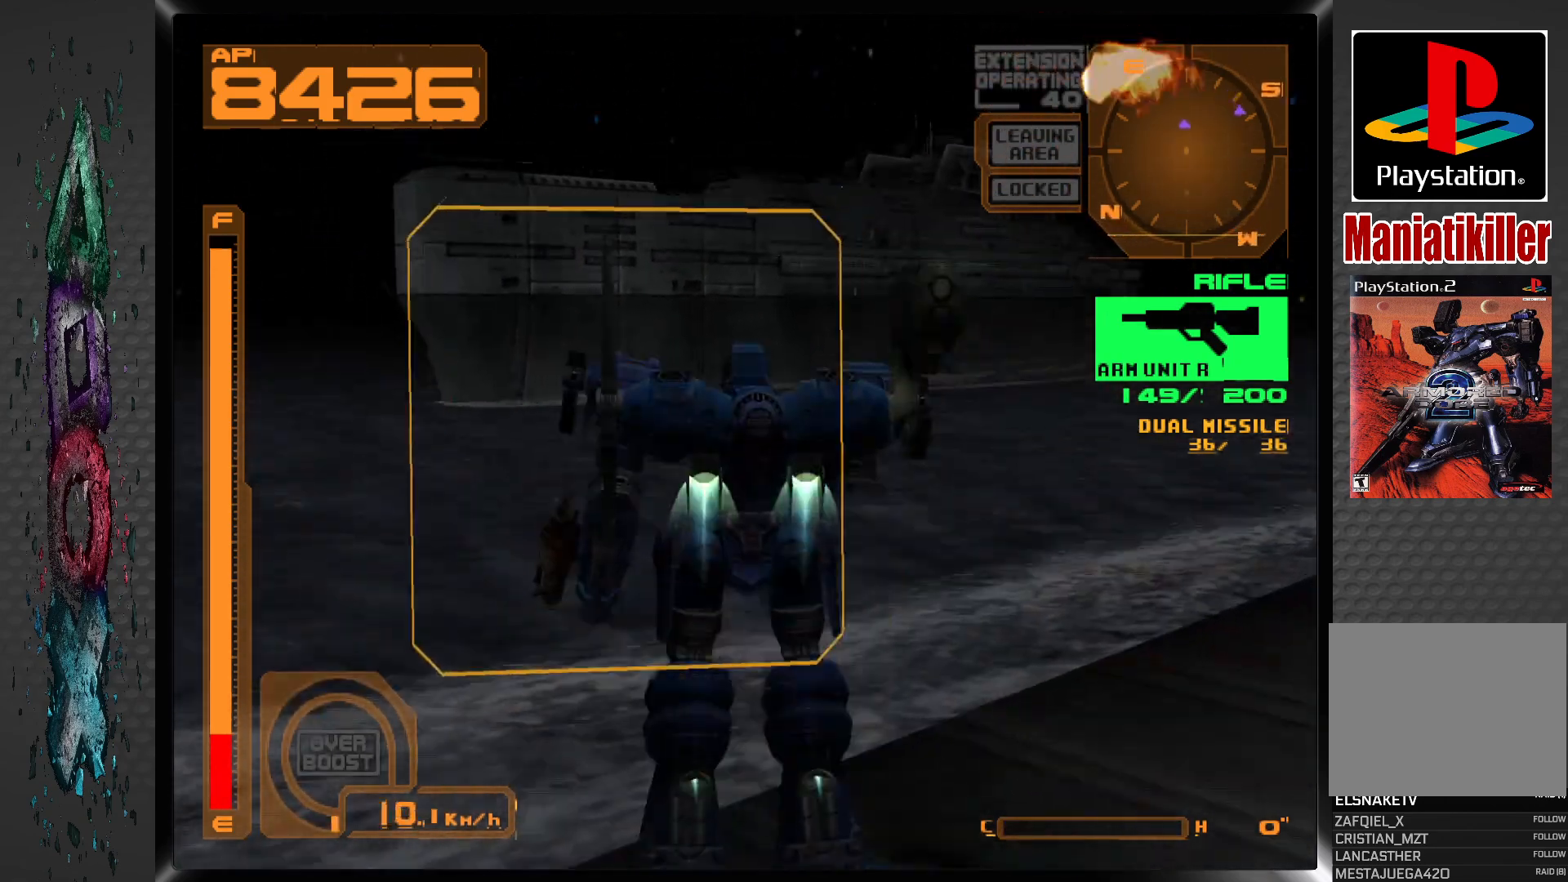
{"buttons": ["CROSS", "DPAD_UP"], "left_stick": "center", "right_stick": "center", "events": []}
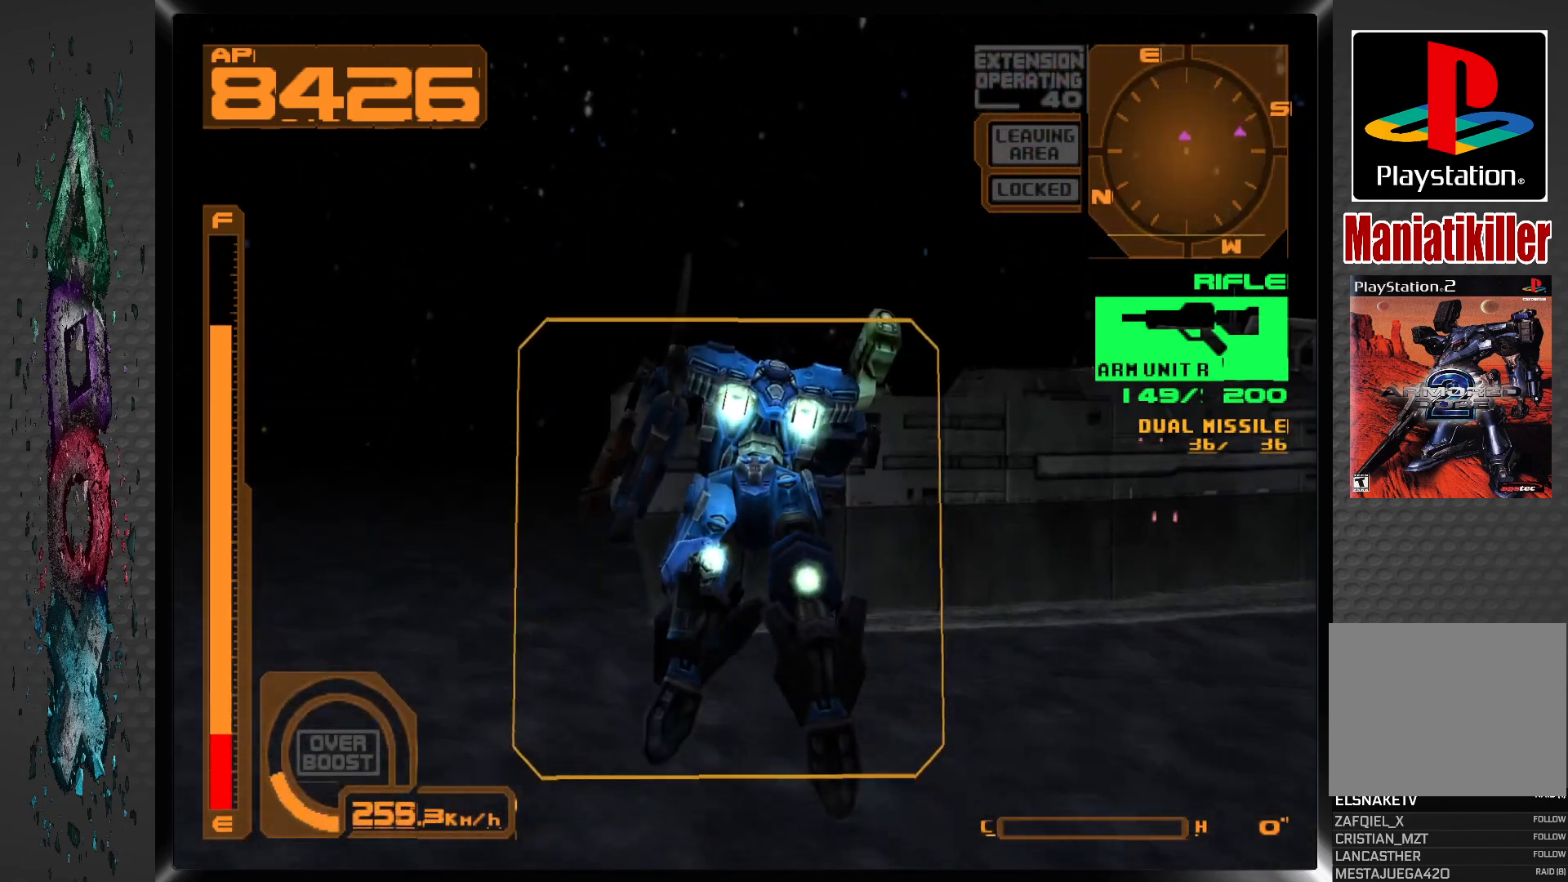
{"buttons": ["CROSS", "DPAD_UP"], "left_stick": "center", "right_stick": "center", "events": [[50, "DPAD_RIGHT", "down"], [167, "DPAD_RIGHT", "up"]]}
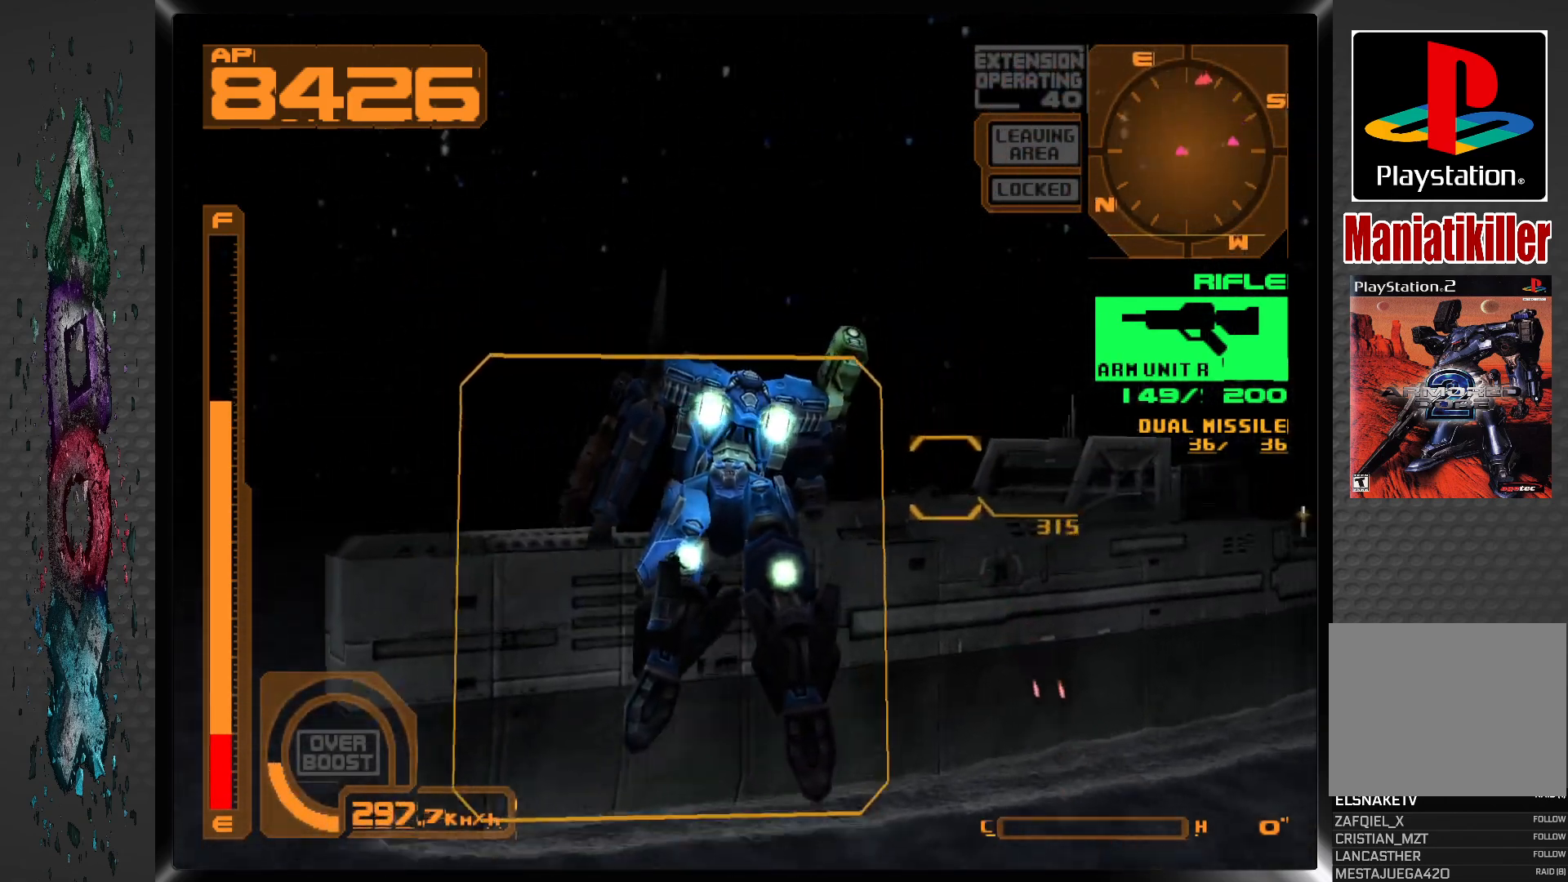
{"buttons": ["CROSS", "DPAD_UP"], "left_stick": "center", "right_stick": "center", "events": []}
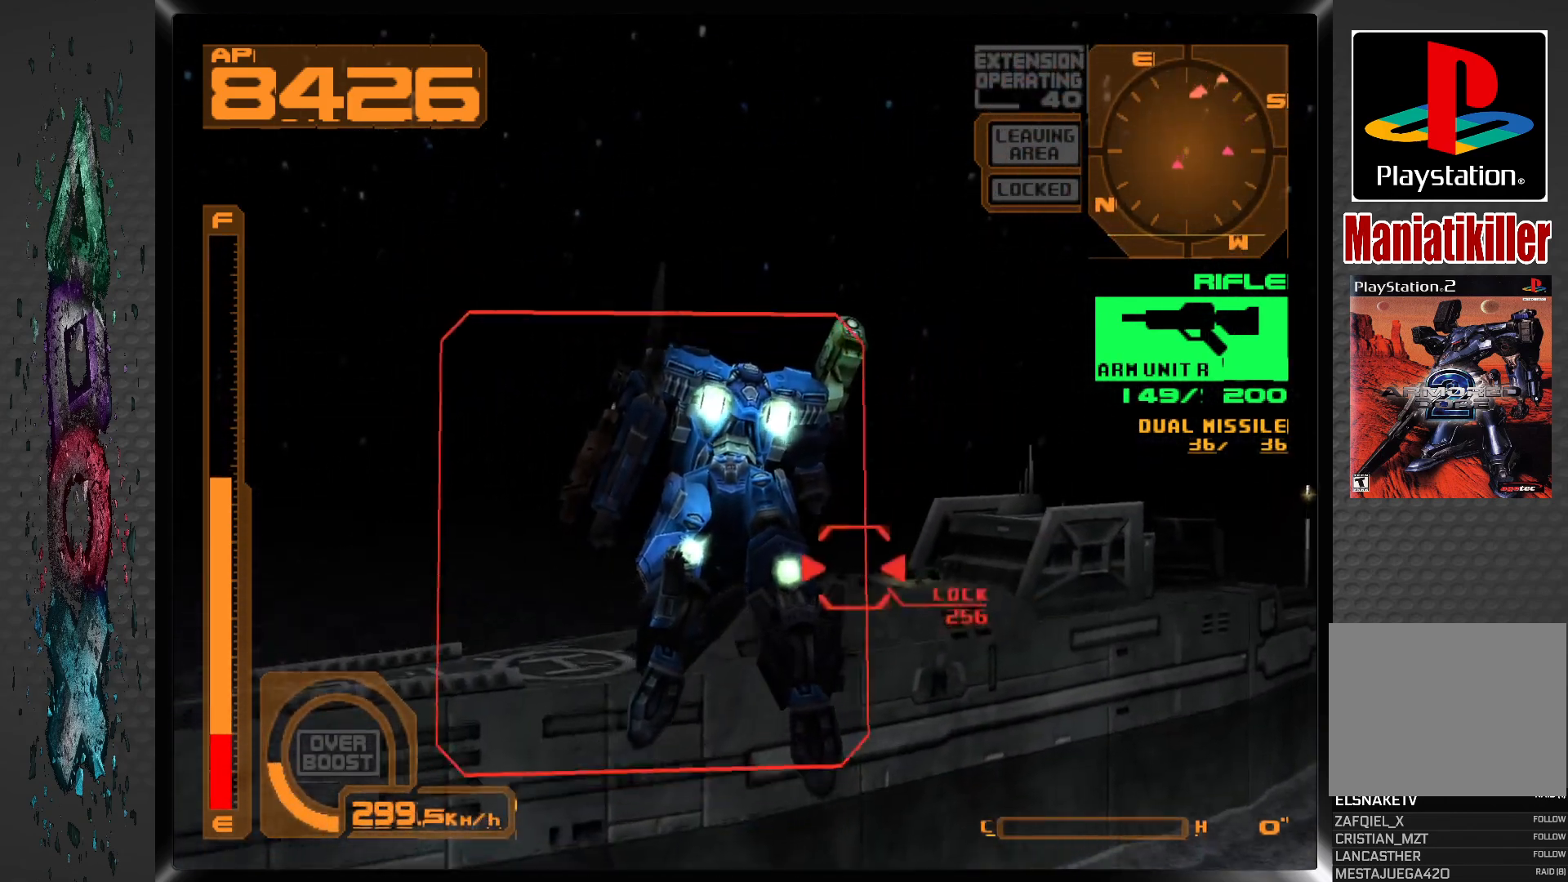
{"buttons": ["CROSS", "DPAD_UP"], "left_stick": "center", "right_stick": "center", "events": [[250, "DPAD_LEFT", "down"], [417, "DPAD_LEFT", "up"]]}
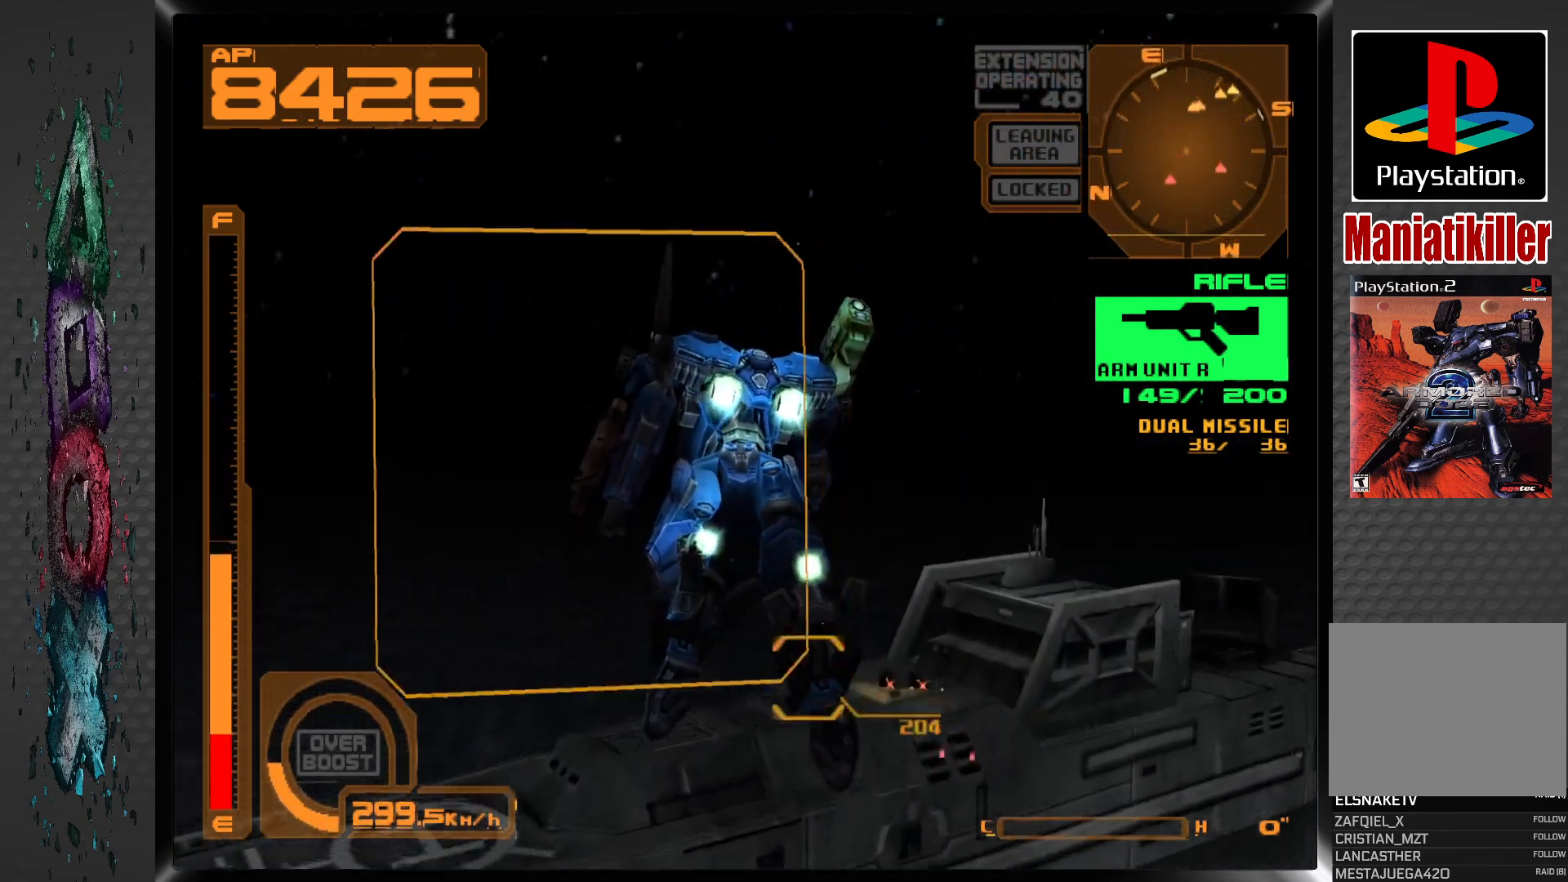
{"buttons": ["DPAD_UP"], "left_stick": "center", "right_stick": "center", "events": [[417, "CROSS", "up"]]}
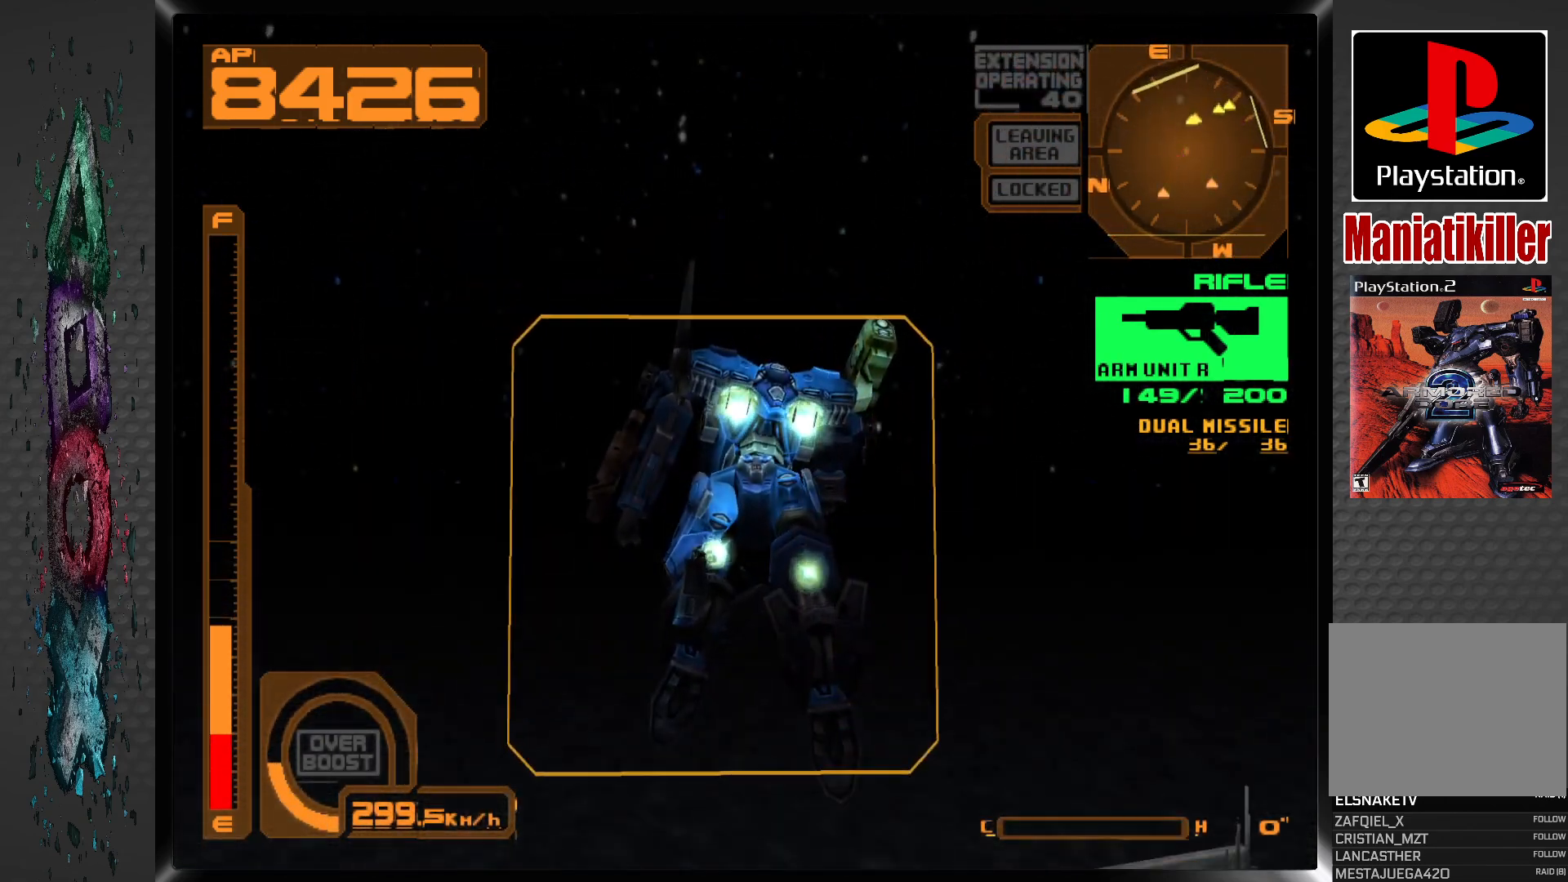
{"buttons": ["DPAD_UP"], "left_stick": "center", "right_stick": "center", "events": []}
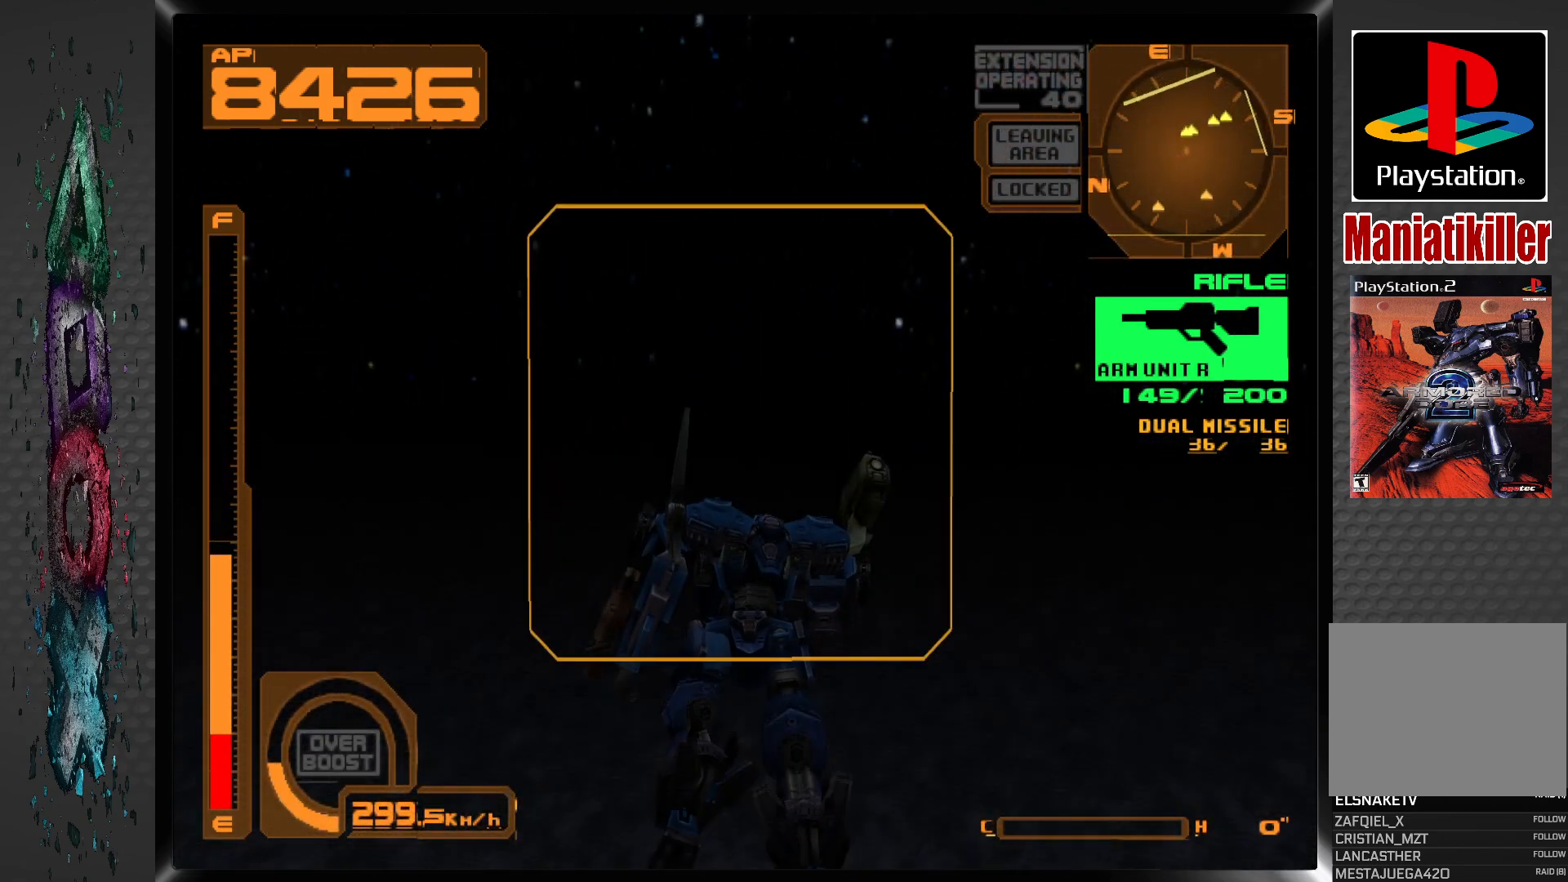
{"buttons": ["DPAD_UP"], "left_stick": "center", "right_stick": "center", "events": [[50, "DPAD_RIGHT", "down"], [167, "DPAD_UP", "up"], [467, "DPAD_RIGHT", "up"], [467, "DPAD_UP", "down"]]}
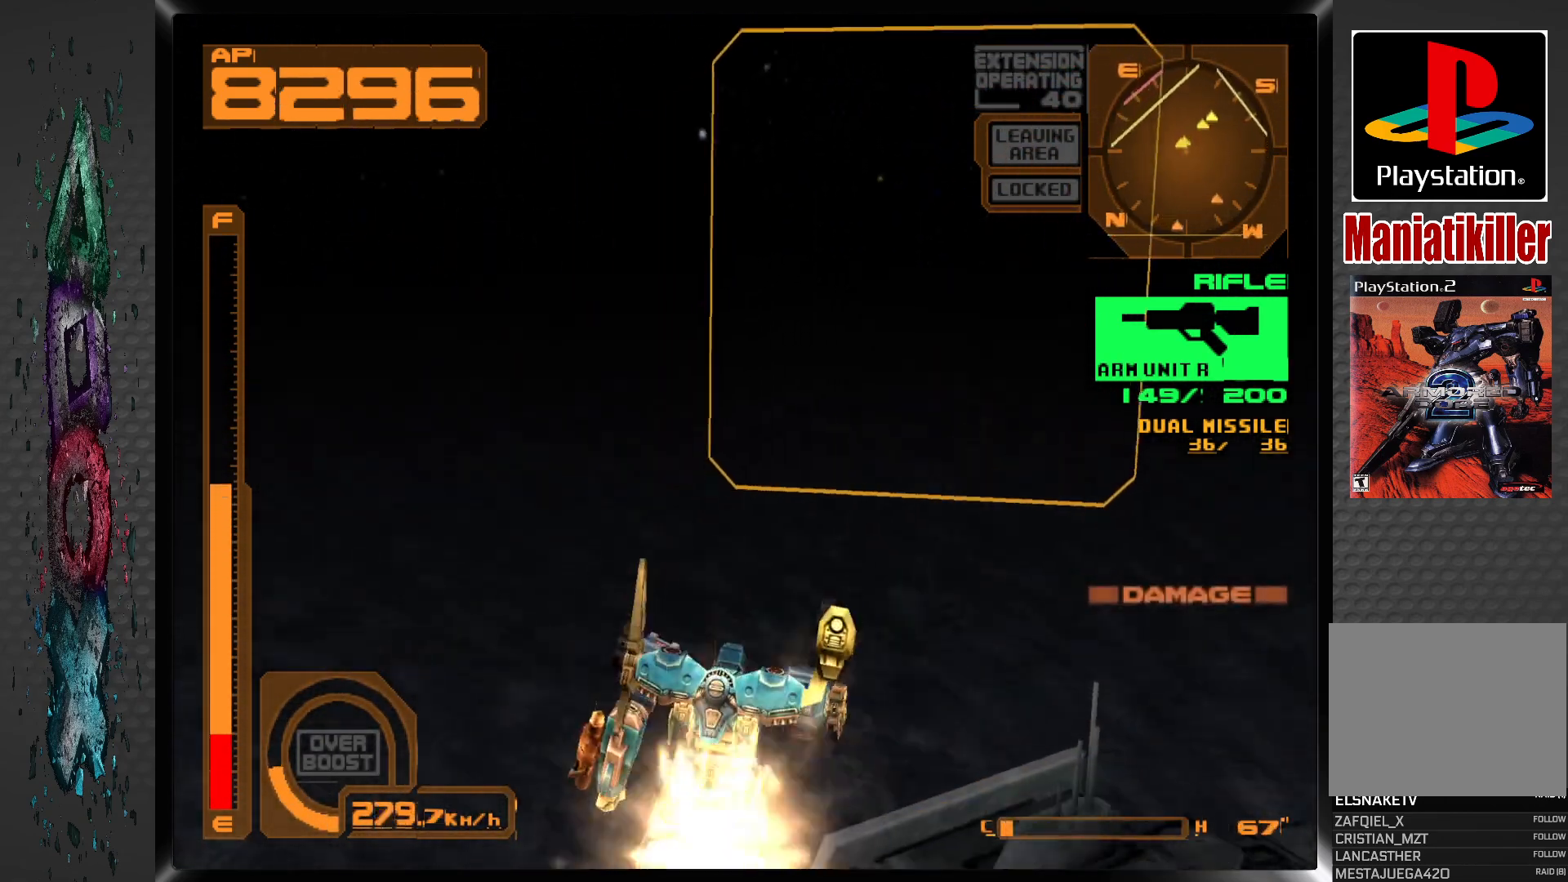
{"buttons": [], "left_stick": "center", "right_stick": "center", "events": [[33, "DPAD_LEFT", "down"], [383, "DPAD_LEFT", "up"], [383, "DPAD_UP", "up"]]}
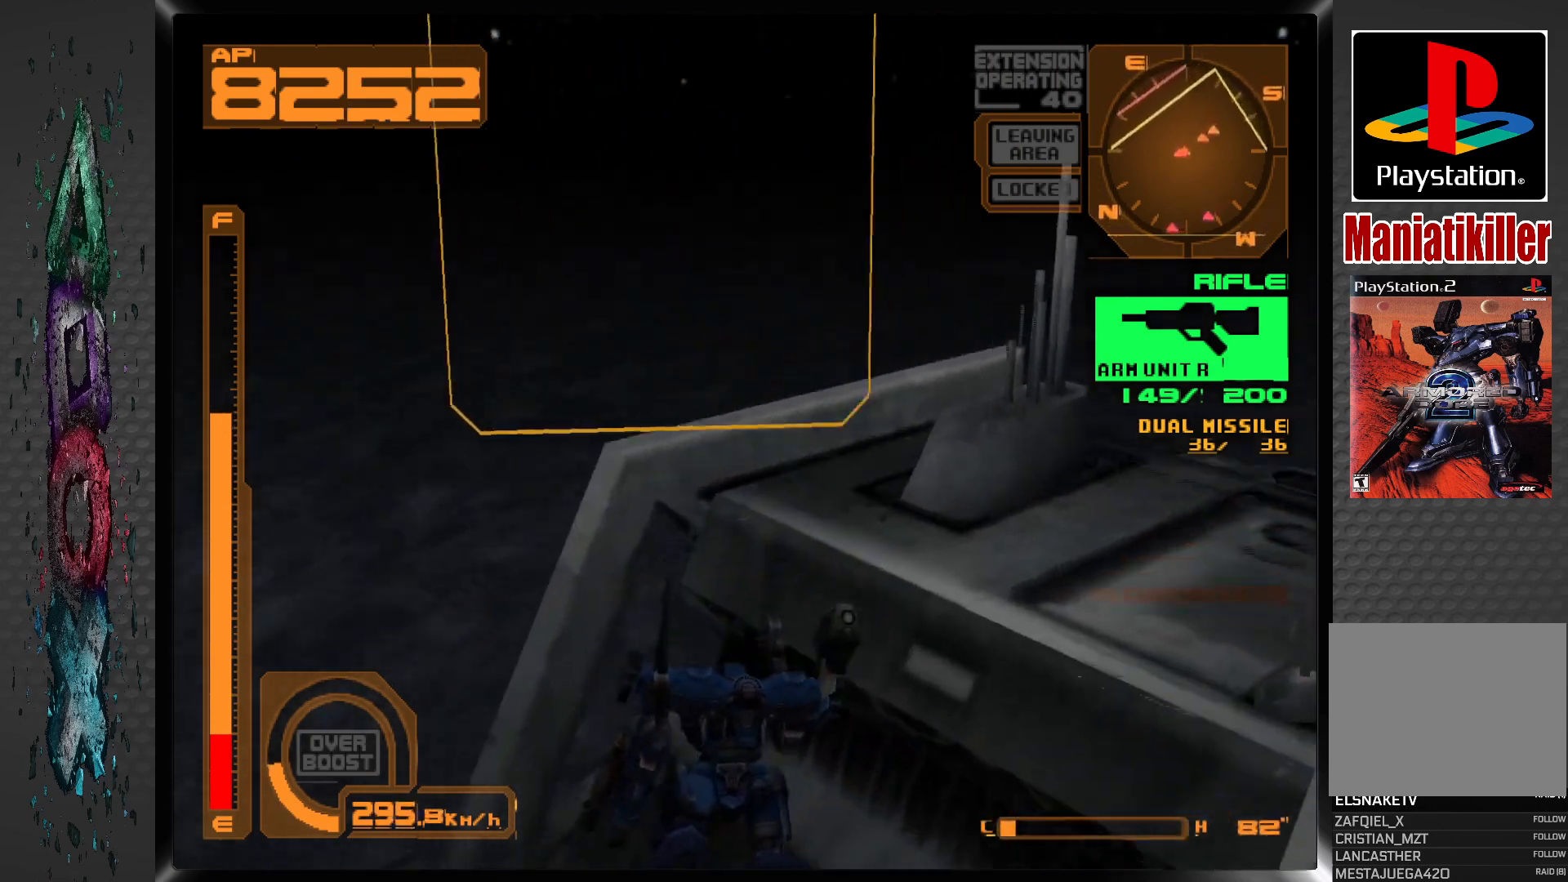
{"buttons": ["DPAD_LEFT"], "left_stick": "center", "right_stick": "center", "events": [[200, "DPAD_LEFT", "down"]]}
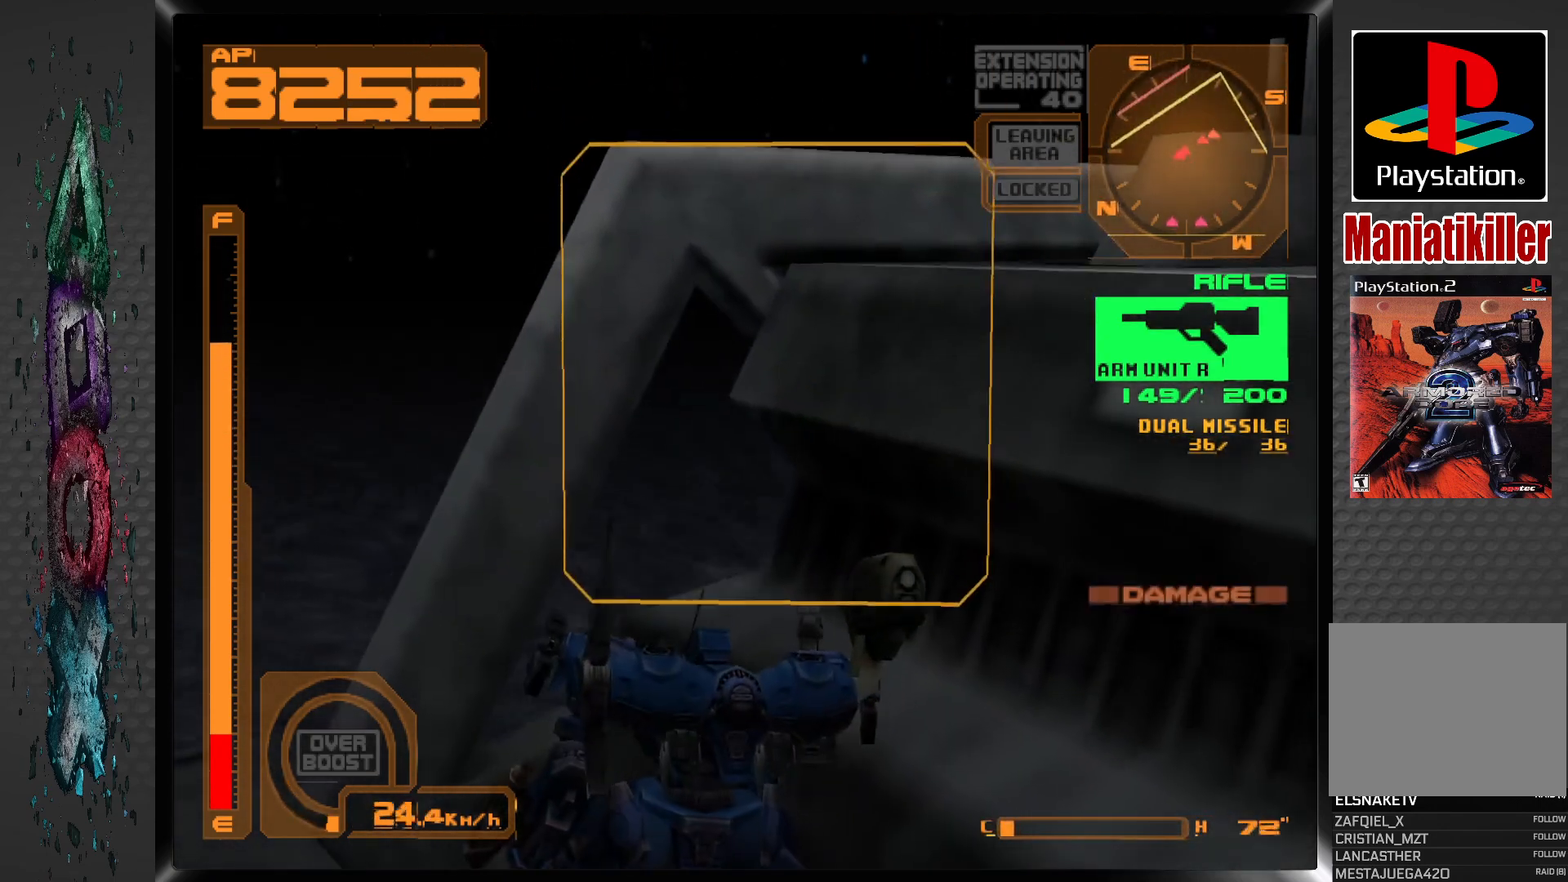
{"buttons": ["DPAD_LEFT"], "left_stick": "center", "right_stick": "center", "events": []}
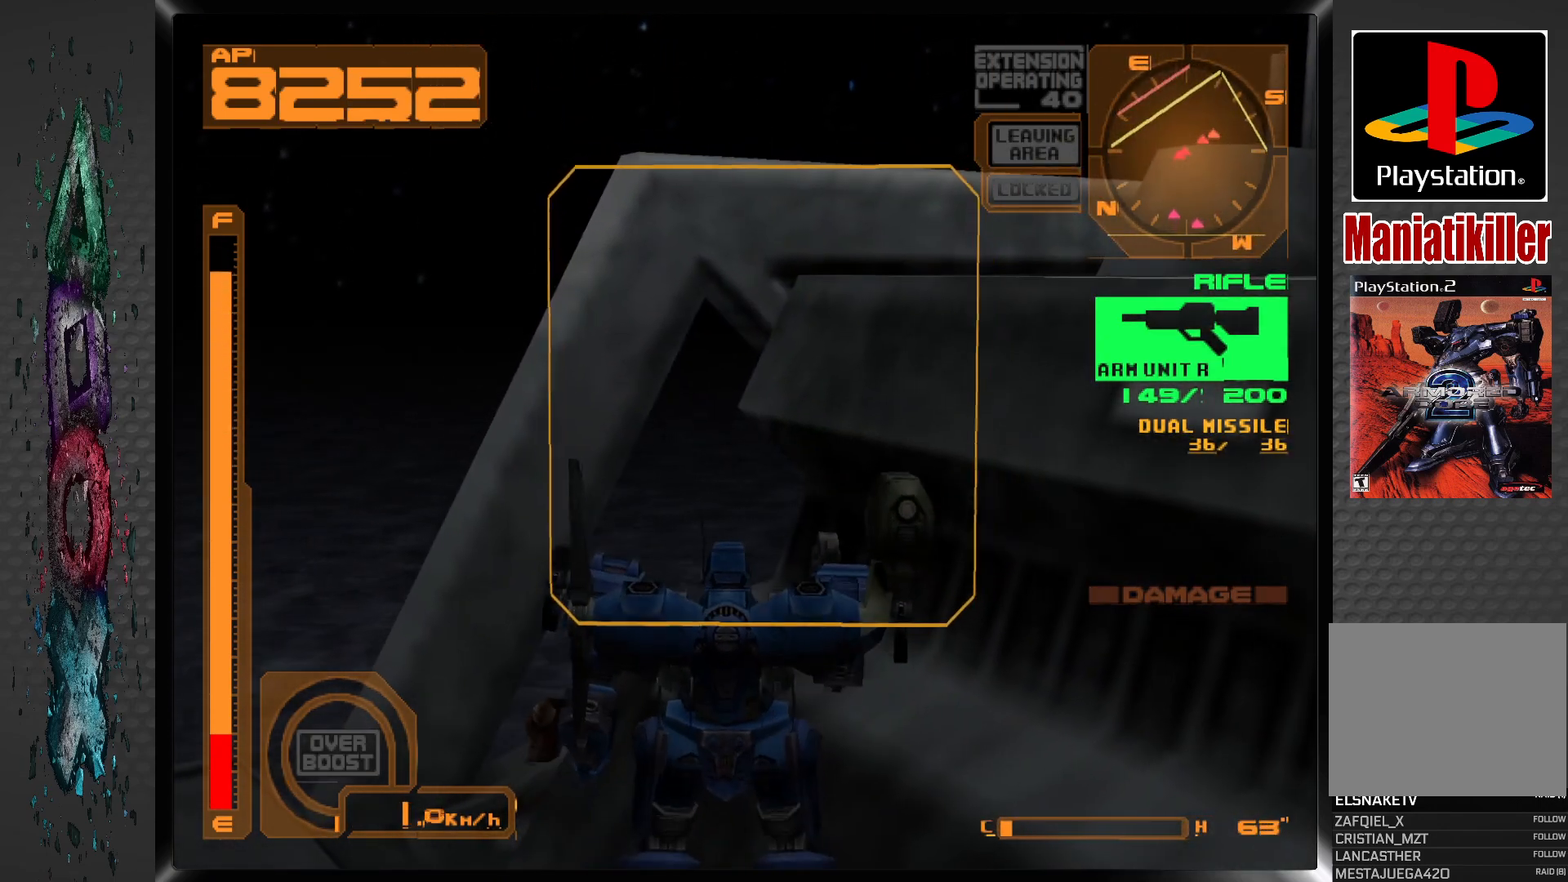
{"buttons": ["DPAD_LEFT"], "left_stick": "center", "right_stick": "center", "events": []}
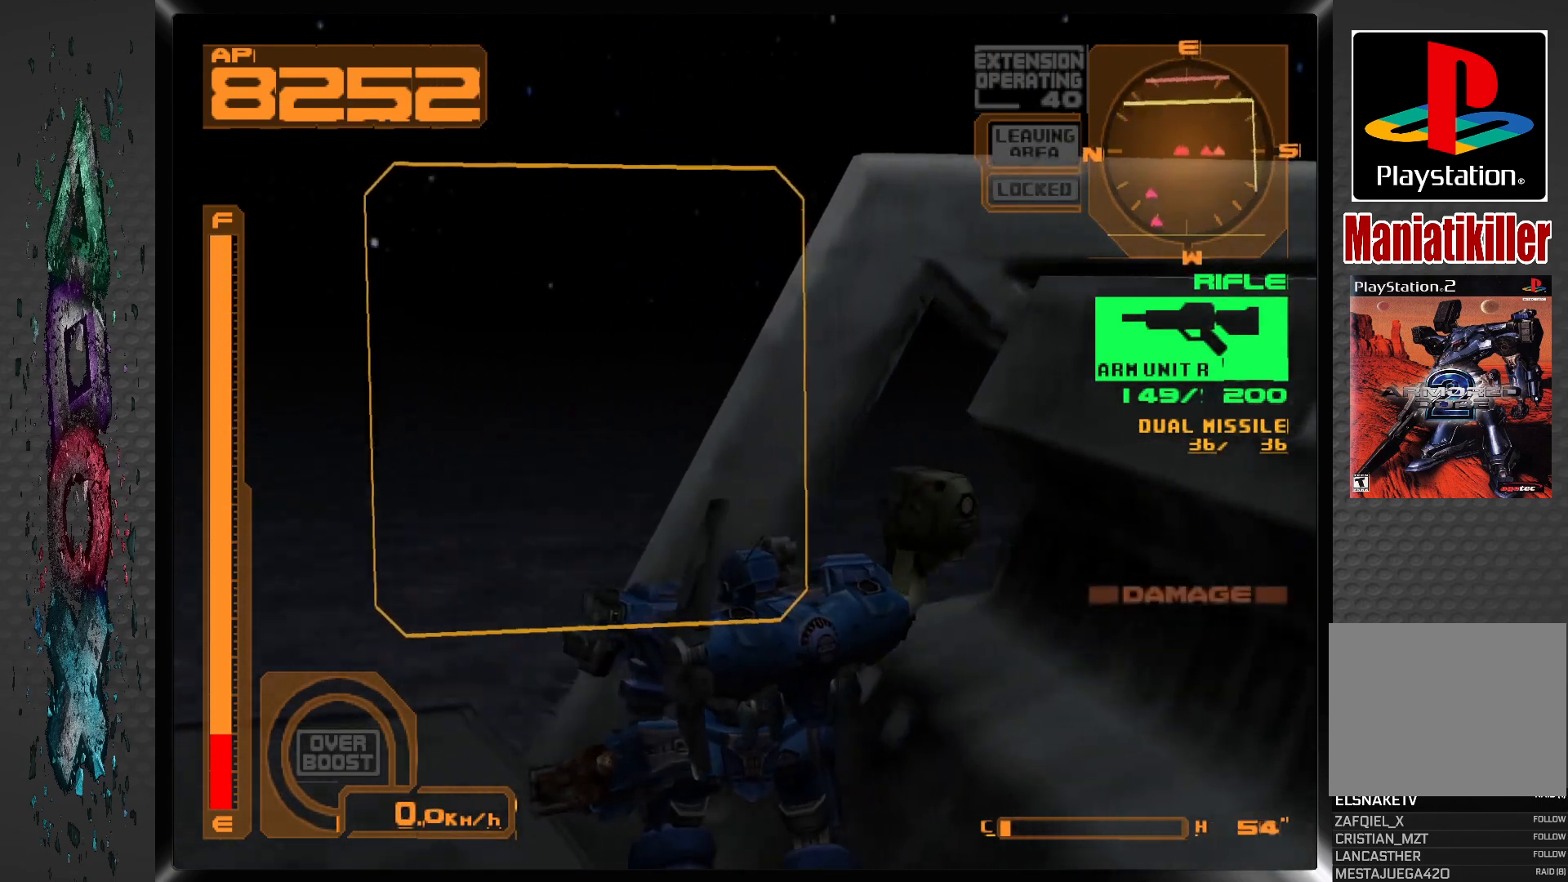
{"buttons": ["L1", "DPAD_LEFT"], "left_stick": "center", "right_stick": "center", "events": [[133, "L1", "down"]]}
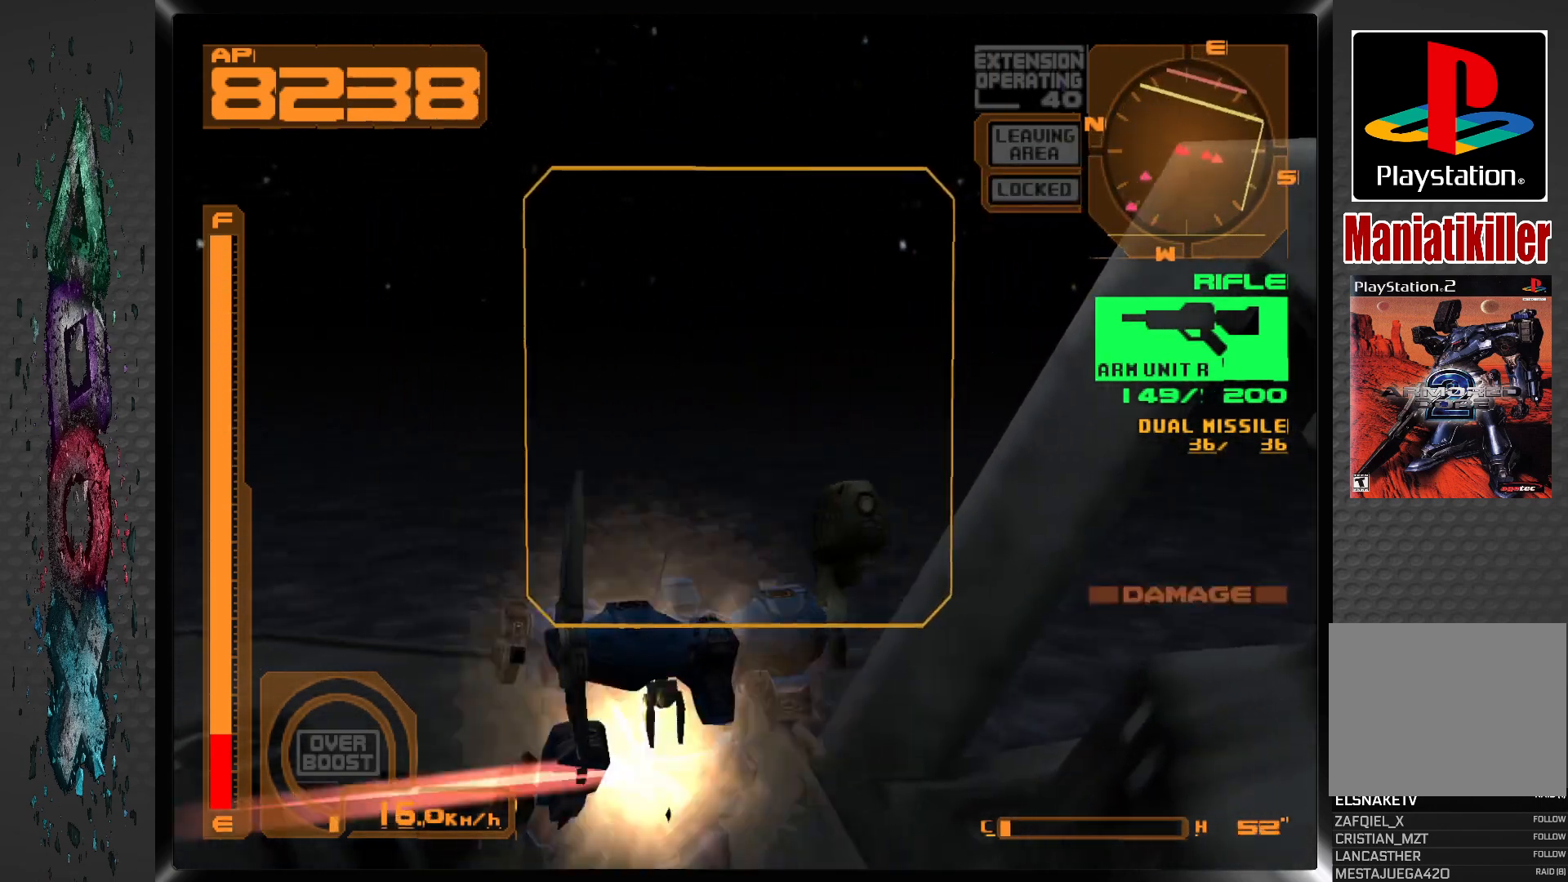
{"buttons": [], "left_stick": "center", "right_stick": "center", "events": [[133, "L1", "up"], [467, "DPAD_LEFT", "up"]]}
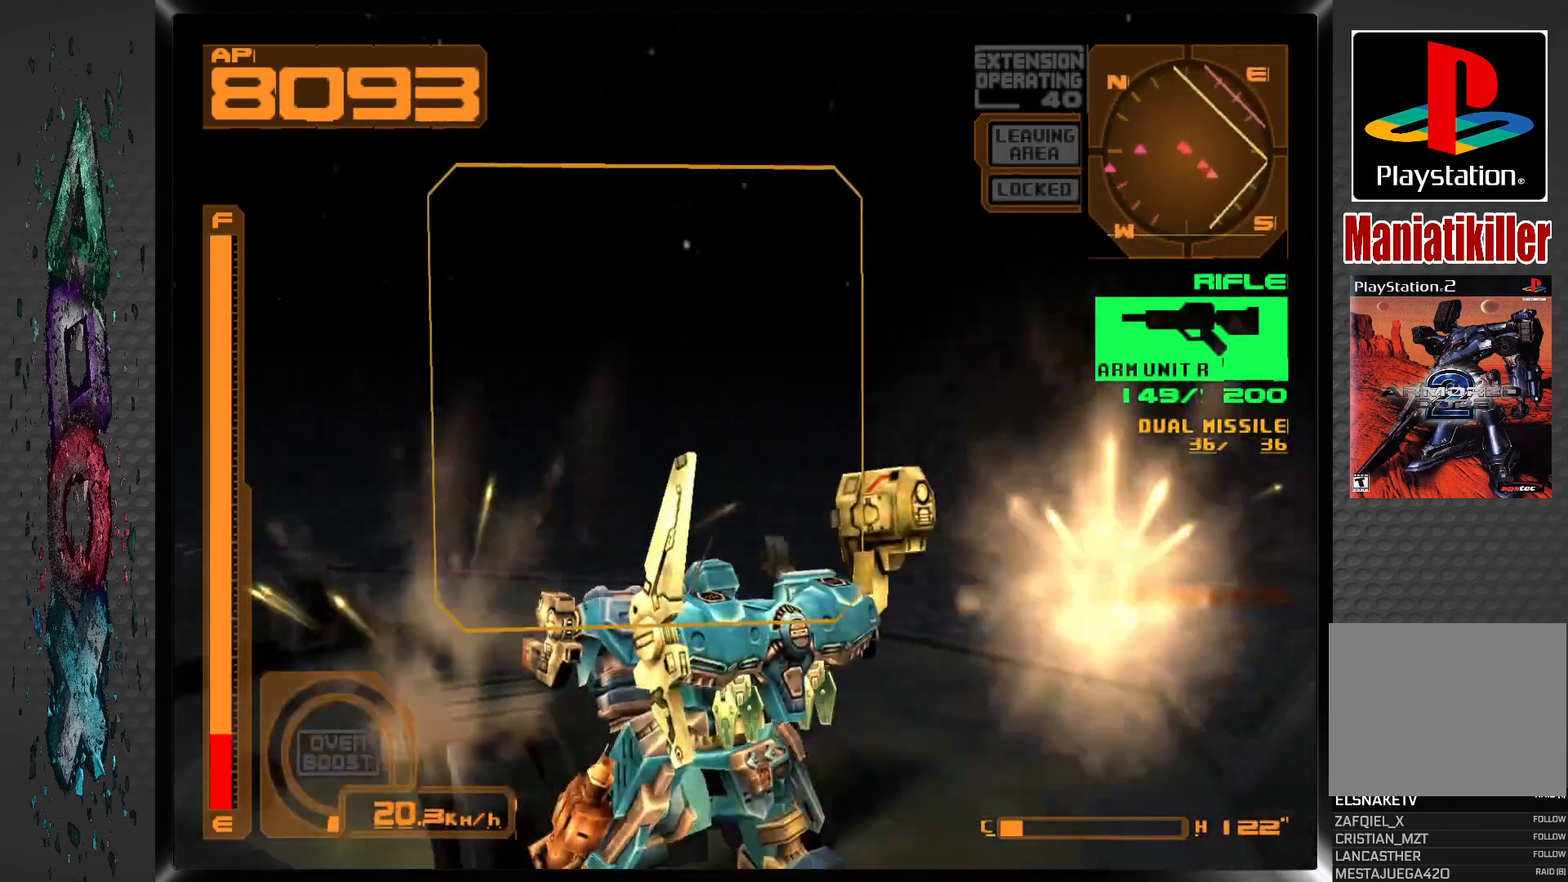
{"buttons": ["CIRCLE"], "left_stick": "center", "right_stick": "center", "events": [[133, "CIRCLE", "down"], [250, "CIRCLE", "up"], [300, "CIRCLE", "down"], [383, "CIRCLE", "up"], [450, "CIRCLE", "down"]]}
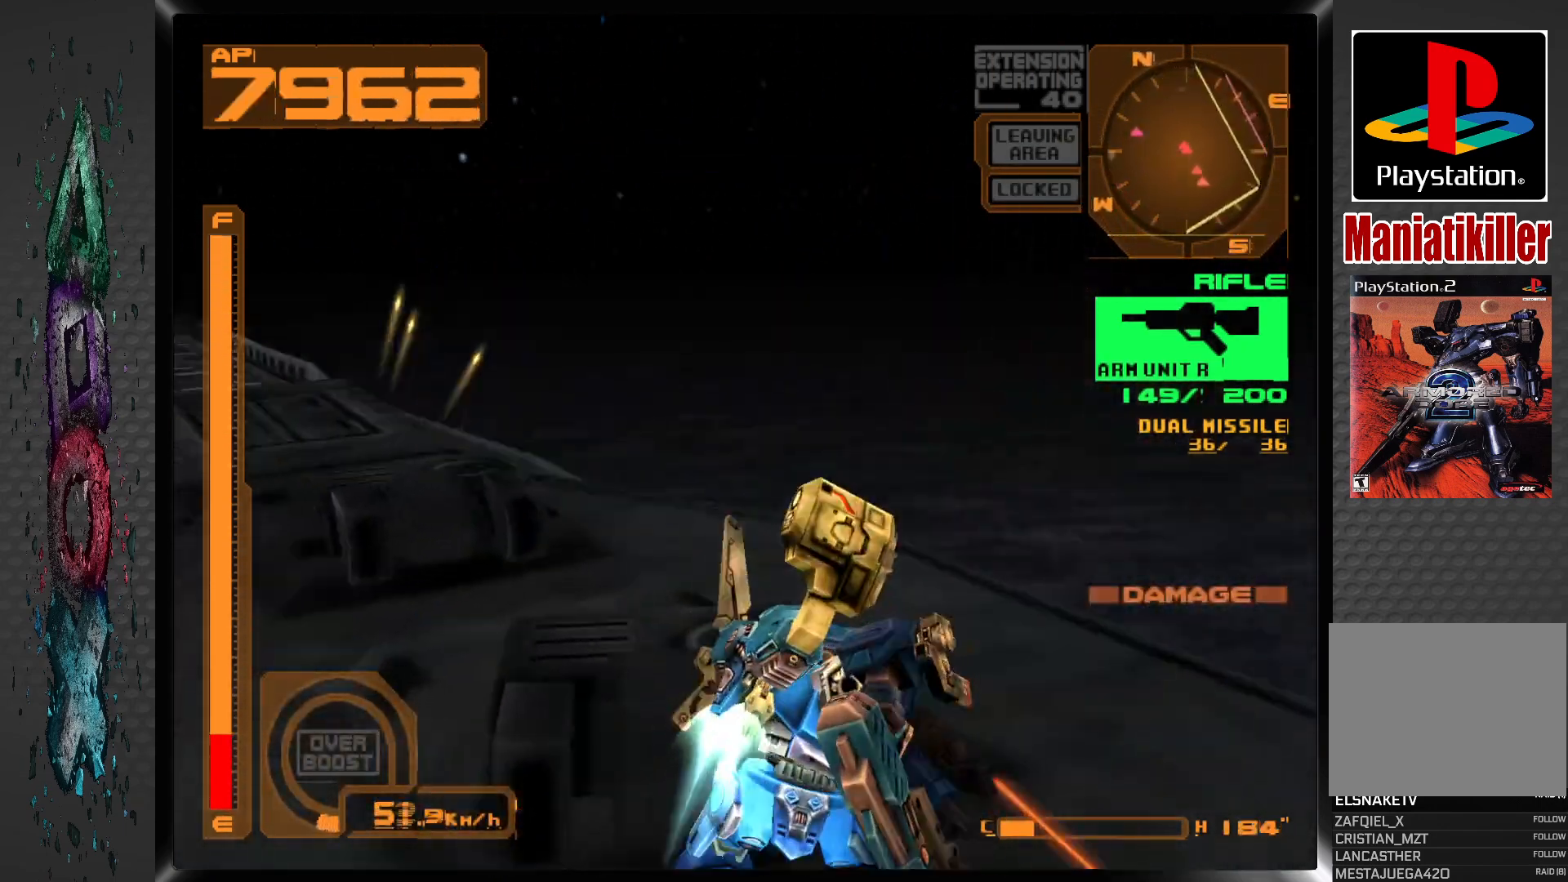
{"buttons": [], "left_stick": "center", "right_stick": "center", "events": [[17, "CIRCLE", "up"], [83, "CIRCLE", "down"], [167, "CIRCLE", "up"]]}
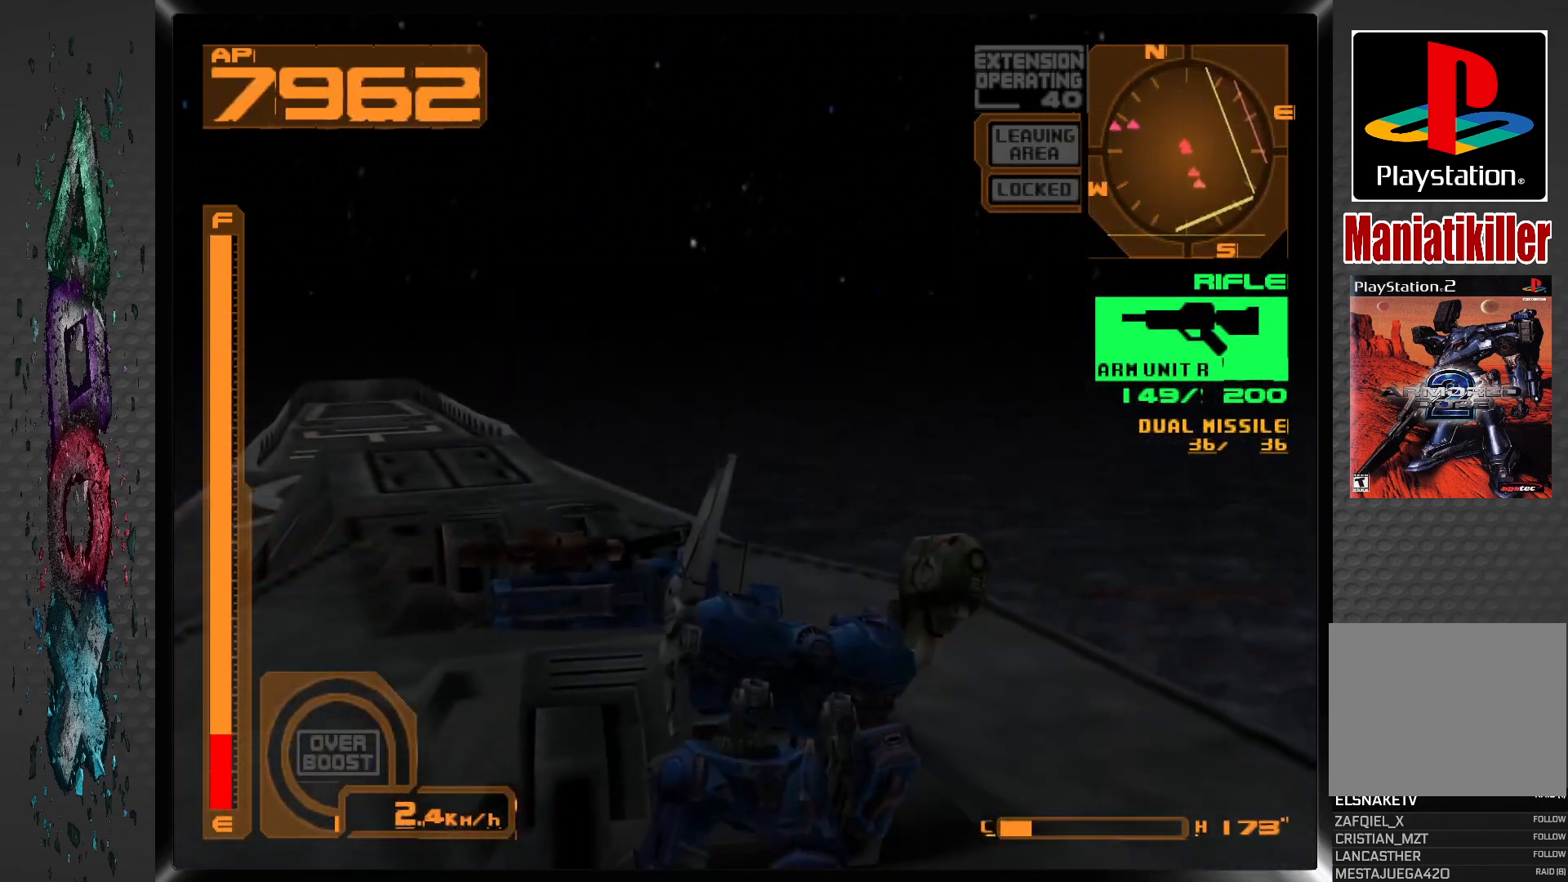
{"buttons": [], "left_stick": "center", "right_stick": "center", "events": [[50, "DPAD_LEFT", "down"], [133, "CIRCLE", "down"], [217, "CIRCLE", "up"], [267, "CIRCLE", "down"], [300, "DPAD_LEFT", "up"], [350, "CIRCLE", "up"], [417, "CIRCLE", "down"], [500, "CIRCLE", "up"]]}
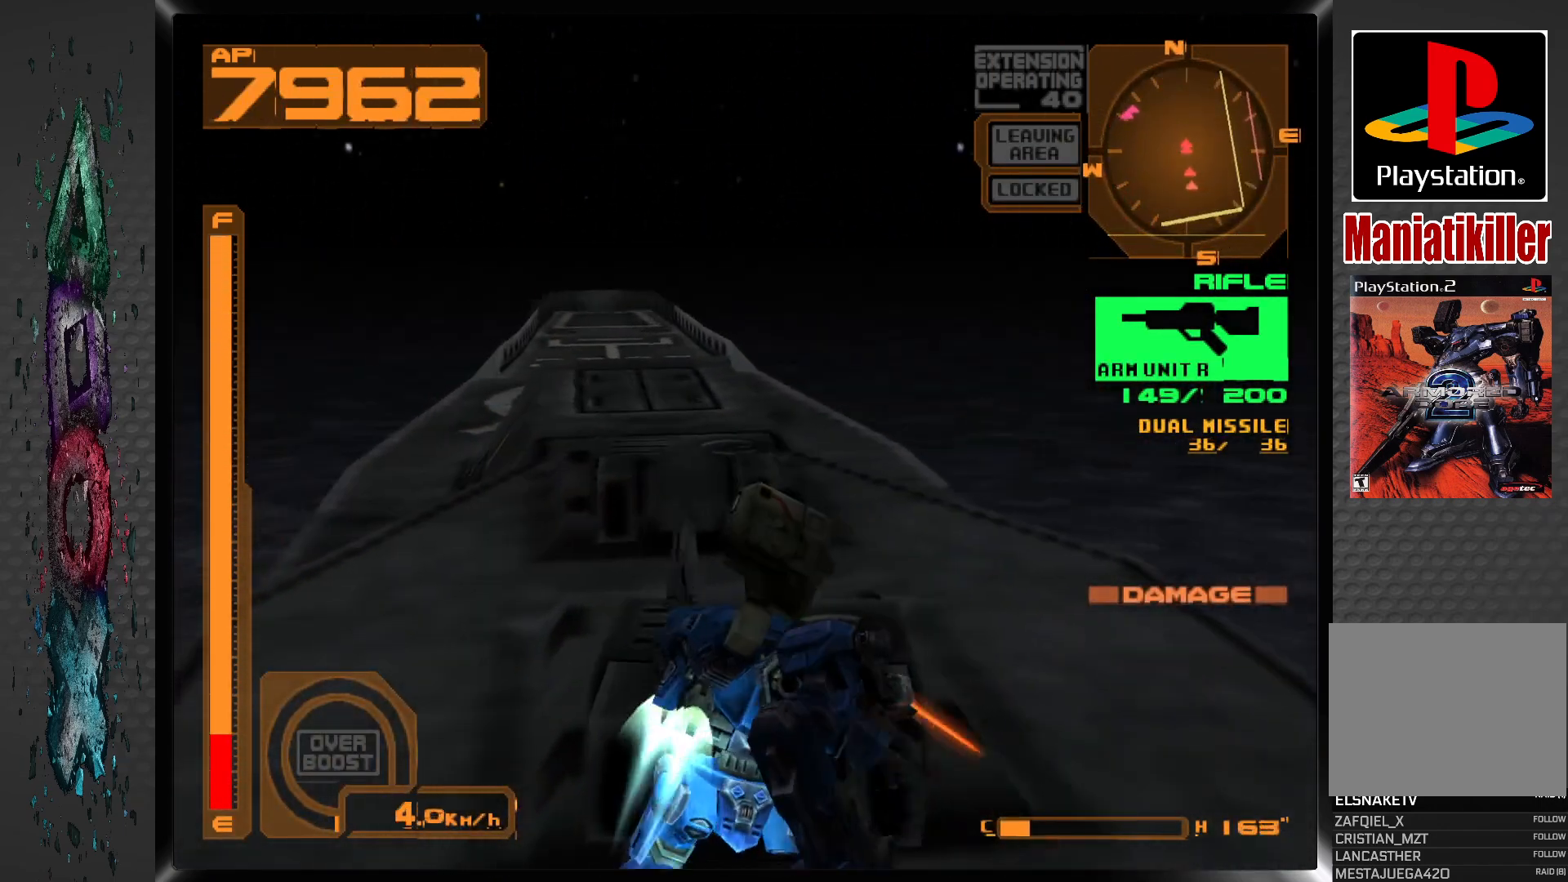
{"buttons": ["CIRCLE"], "left_stick": "center", "right_stick": "center", "events": [[83, "CIRCLE", "down"], [133, "CIRCLE", "up"], [183, "CIRCLE", "down"], [267, "CIRCLE", "up"], [333, "CIRCLE", "down"], [417, "CIRCLE", "up"], [500, "CIRCLE", "down"]]}
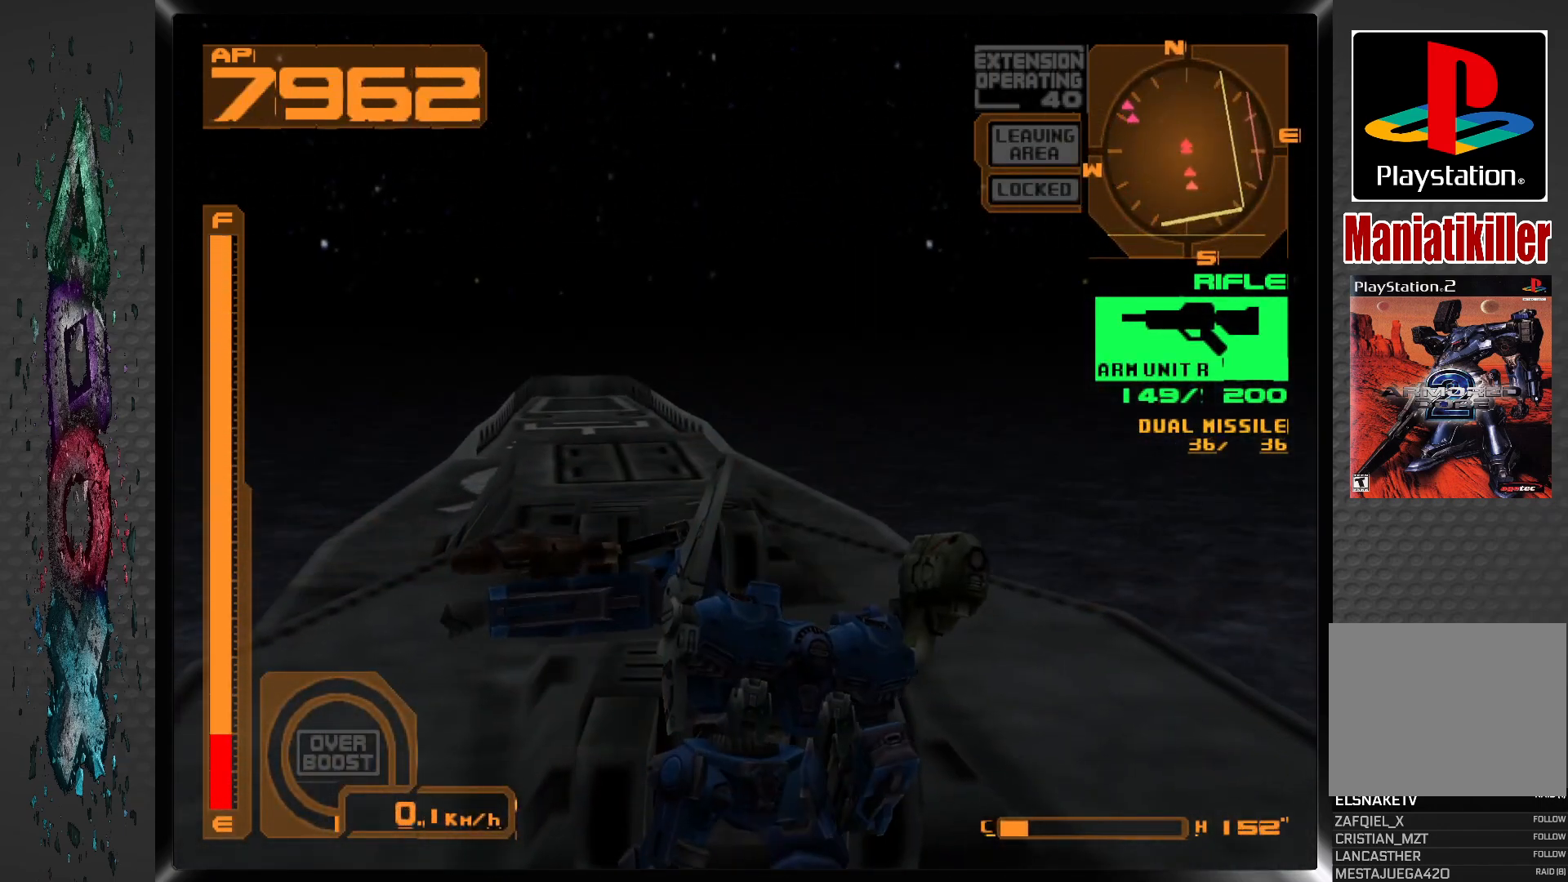
{"buttons": [], "left_stick": "center", "right_stick": "center", "events": [[50, "CIRCLE", "up"], [133, "CIRCLE", "down"], [183, "CIRCLE", "up"], [250, "CIRCLE", "down"], [350, "CIRCLE", "up"], [417, "CIRCLE", "down"], [467, "CIRCLE", "up"]]}
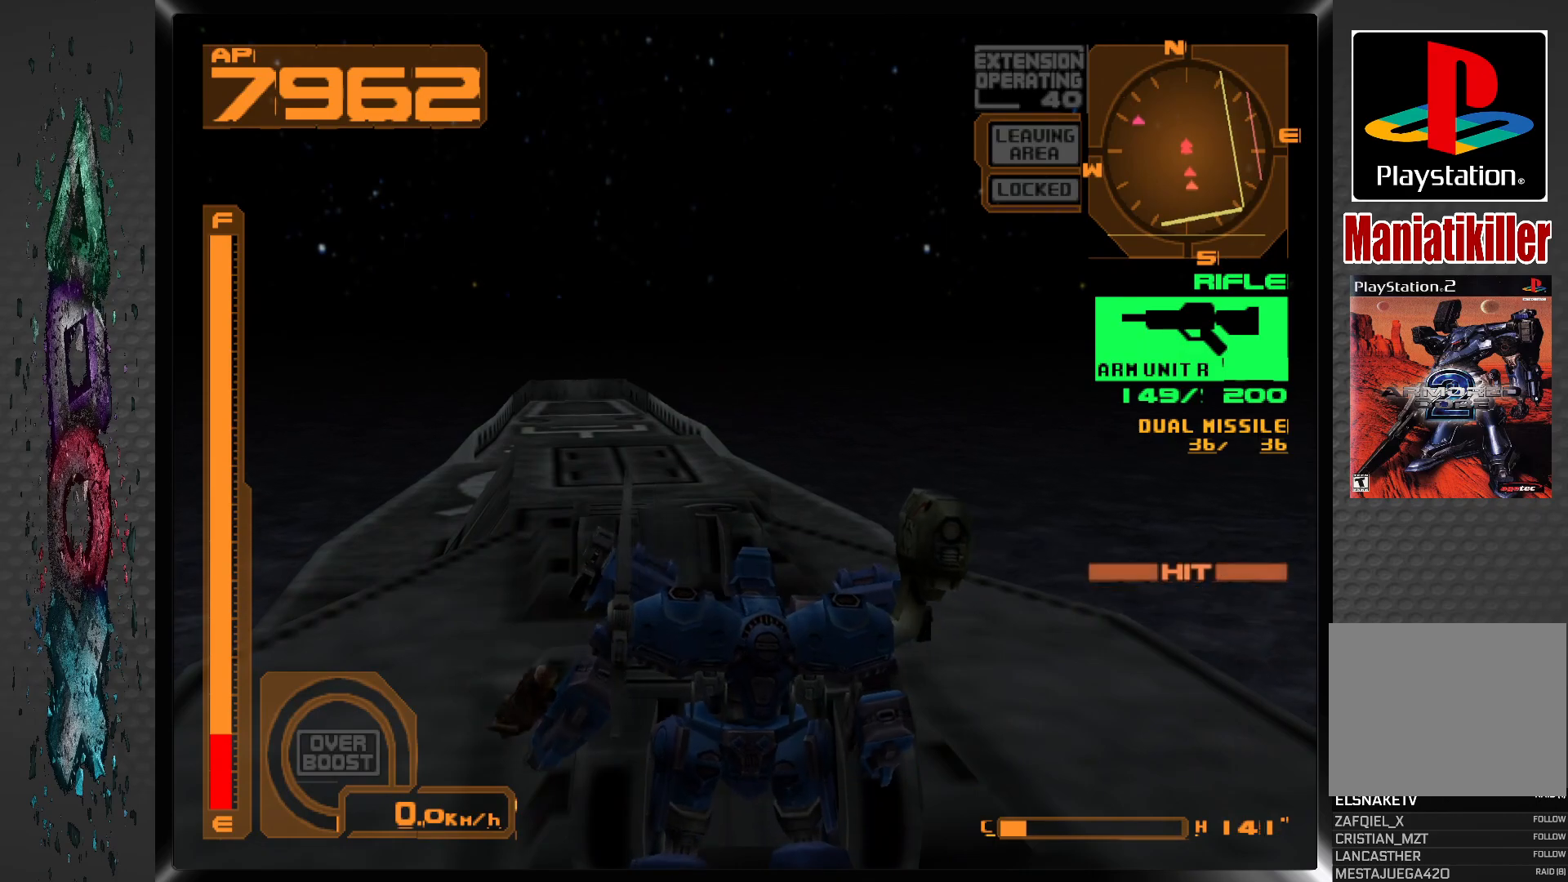
{"buttons": ["CIRCLE"], "left_stick": "center", "right_stick": "center", "events": [[50, "CIRCLE", "down"], [133, "CIRCLE", "up"], [183, "CIRCLE", "down"], [250, "CIRCLE", "up"], [300, "CIRCLE", "down"], [417, "CIRCLE", "up"], [467, "CIRCLE", "down"]]}
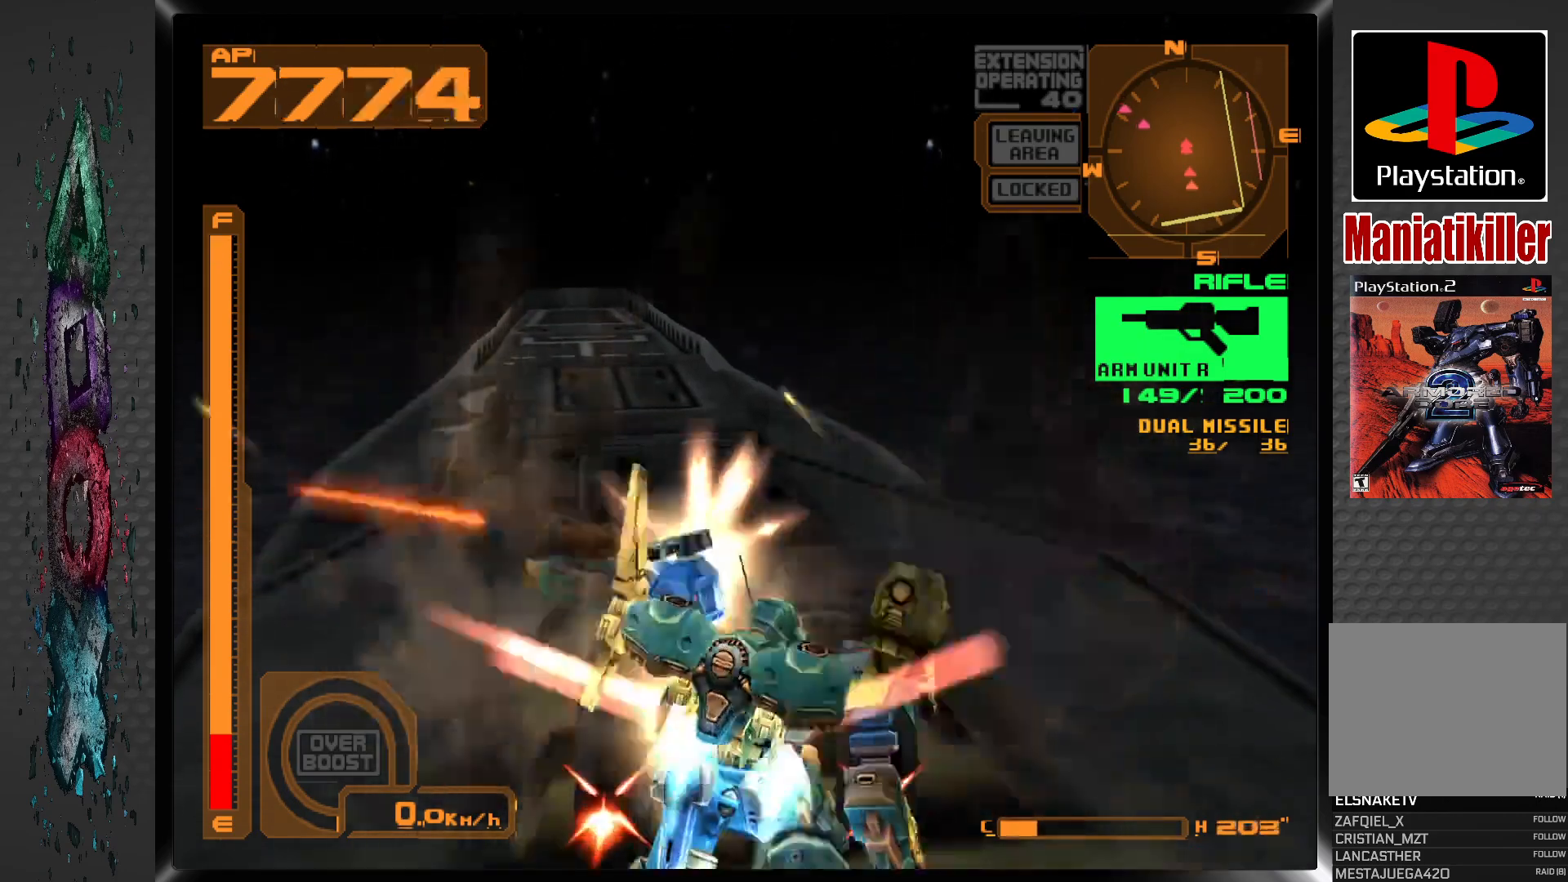
{"buttons": [], "left_stick": "center", "right_stick": "center", "events": [[17, "CIRCLE", "up"], [83, "CIRCLE", "down"], [183, "CIRCLE", "up"], [217, "CIRCLE", "down"], [300, "CIRCLE", "up"], [367, "CIRCLE", "down"], [467, "CIRCLE", "up"]]}
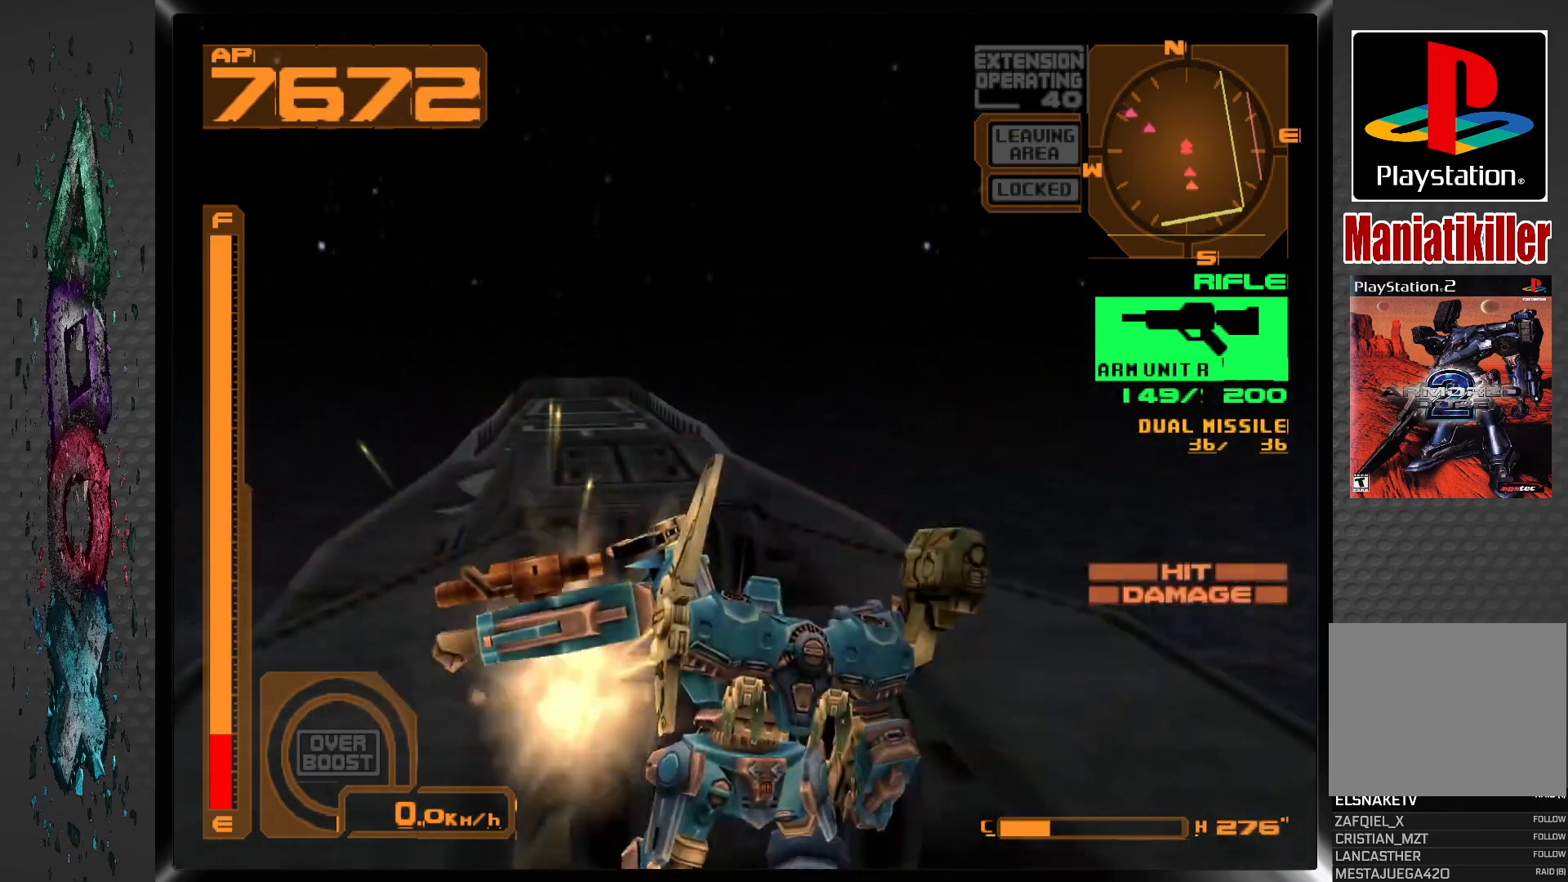
{"buttons": ["CIRCLE"], "left_stick": "center", "right_stick": "center", "events": [[17, "CIRCLE", "down"], [83, "CIRCLE", "up"], [167, "CIRCLE", "down"], [250, "CIRCLE", "up"], [300, "CIRCLE", "down"], [383, "CIRCLE", "up"], [433, "CIRCLE", "down"]]}
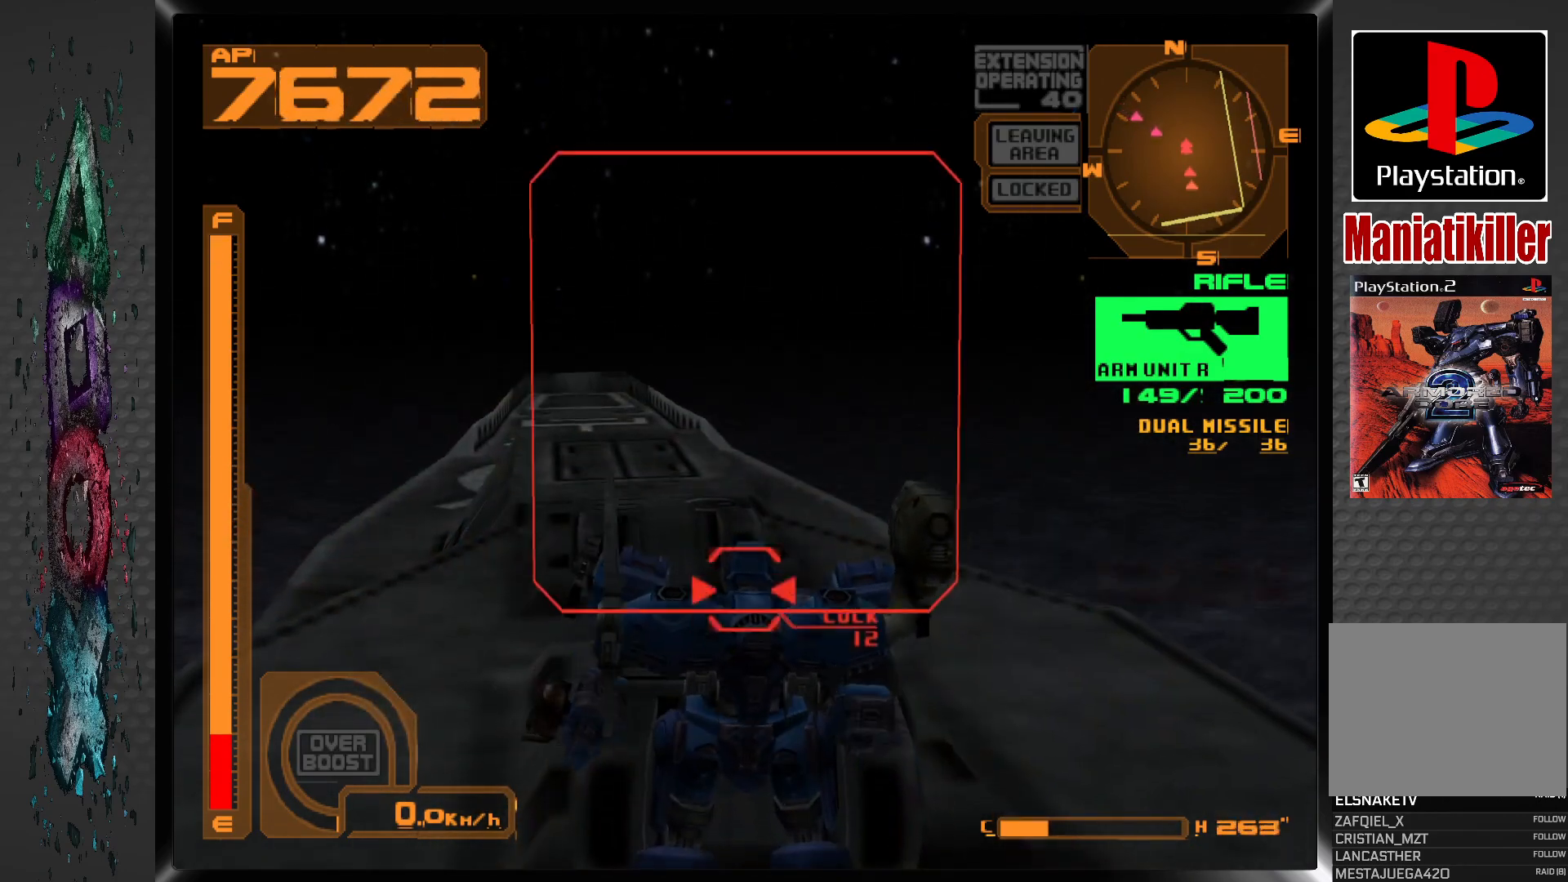
{"buttons": ["CIRCLE"], "left_stick": "center", "right_stick": "center", "events": [[17, "CIRCLE", "up"], [83, "CIRCLE", "down"], [150, "CIRCLE", "up"], [217, "CIRCLE", "down"], [300, "CIRCLE", "up"], [350, "CIRCLE", "down"], [417, "CIRCLE", "up"], [467, "CIRCLE", "down"]]}
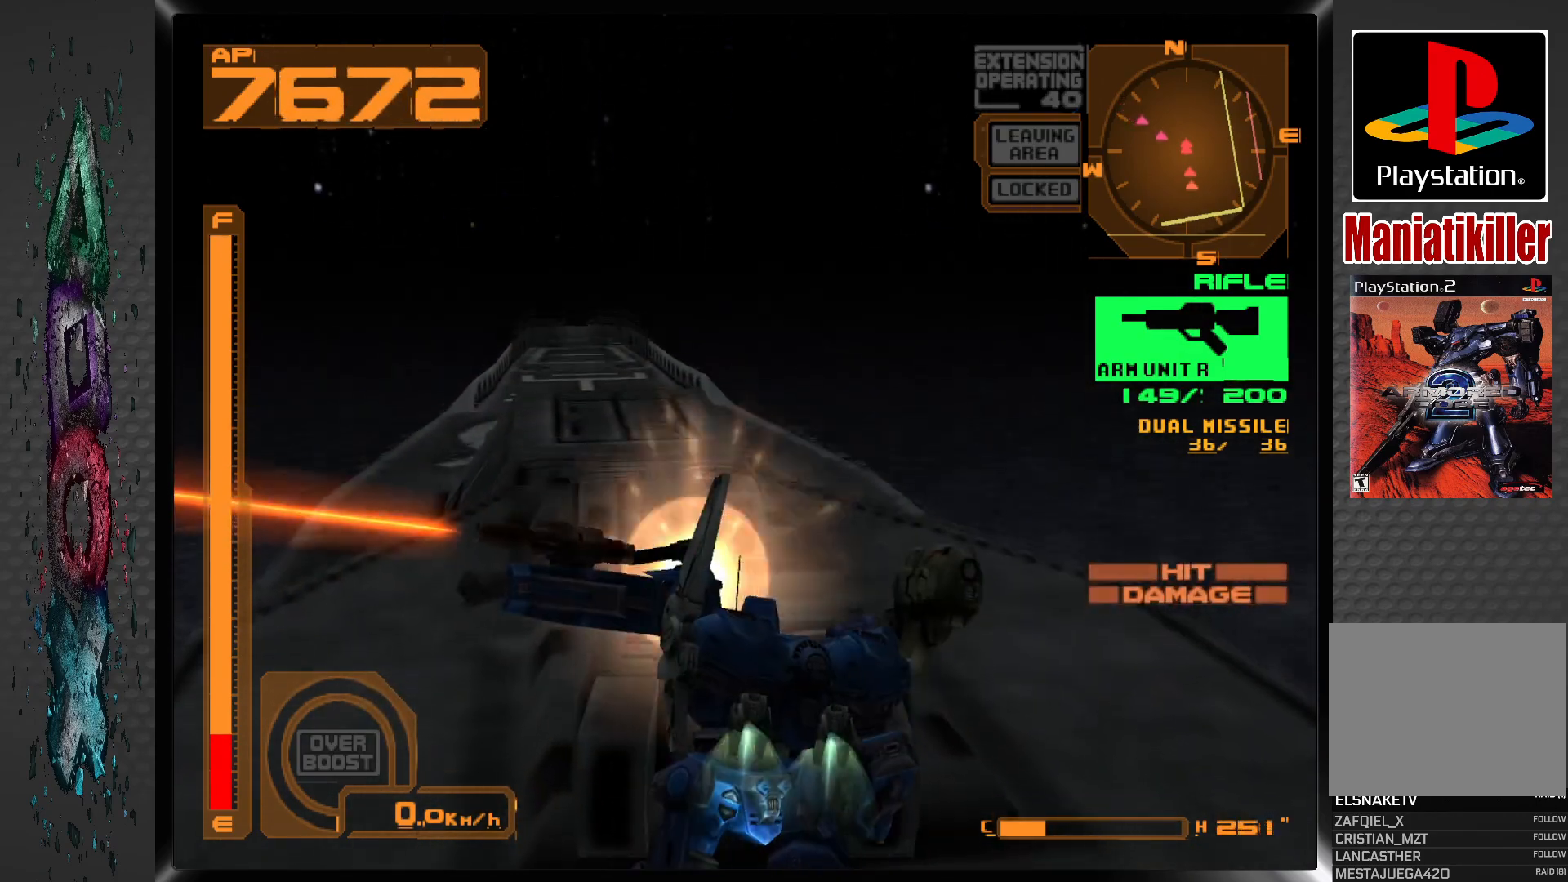
{"buttons": [], "left_stick": "center", "right_stick": "center", "events": [[83, "CIRCLE", "up"]]}
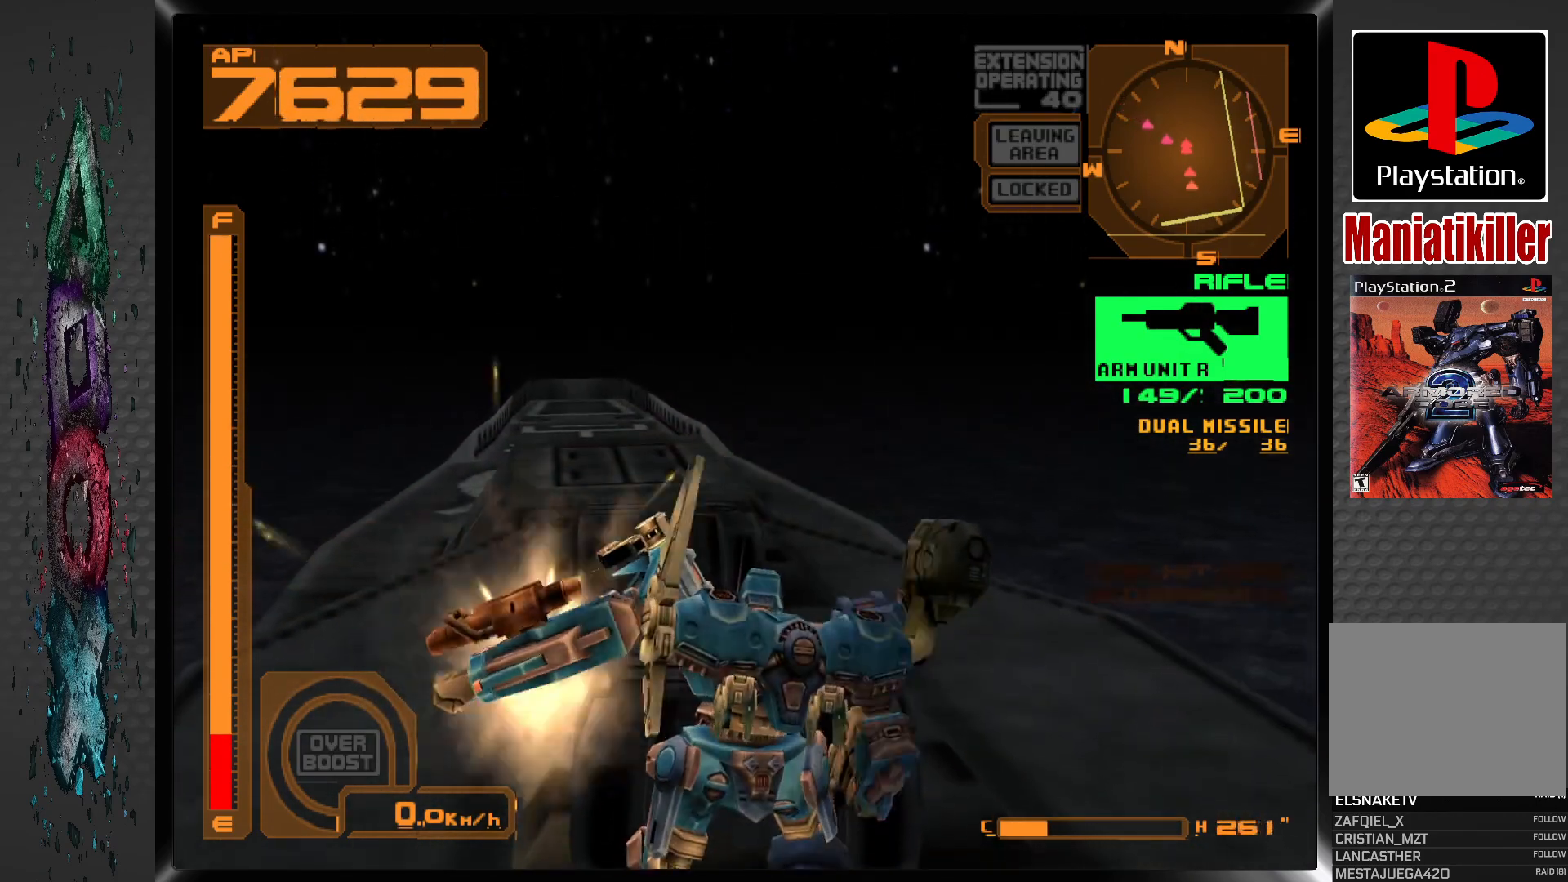
{"buttons": ["CIRCLE"], "left_stick": "center", "right_stick": "center", "events": [[17, "CIRCLE", "down"], [100, "CIRCLE", "up"], [183, "CIRCLE", "down"], [250, "CIRCLE", "up"], [300, "CIRCLE", "down"], [383, "CIRCLE", "up"], [433, "CIRCLE", "down"]]}
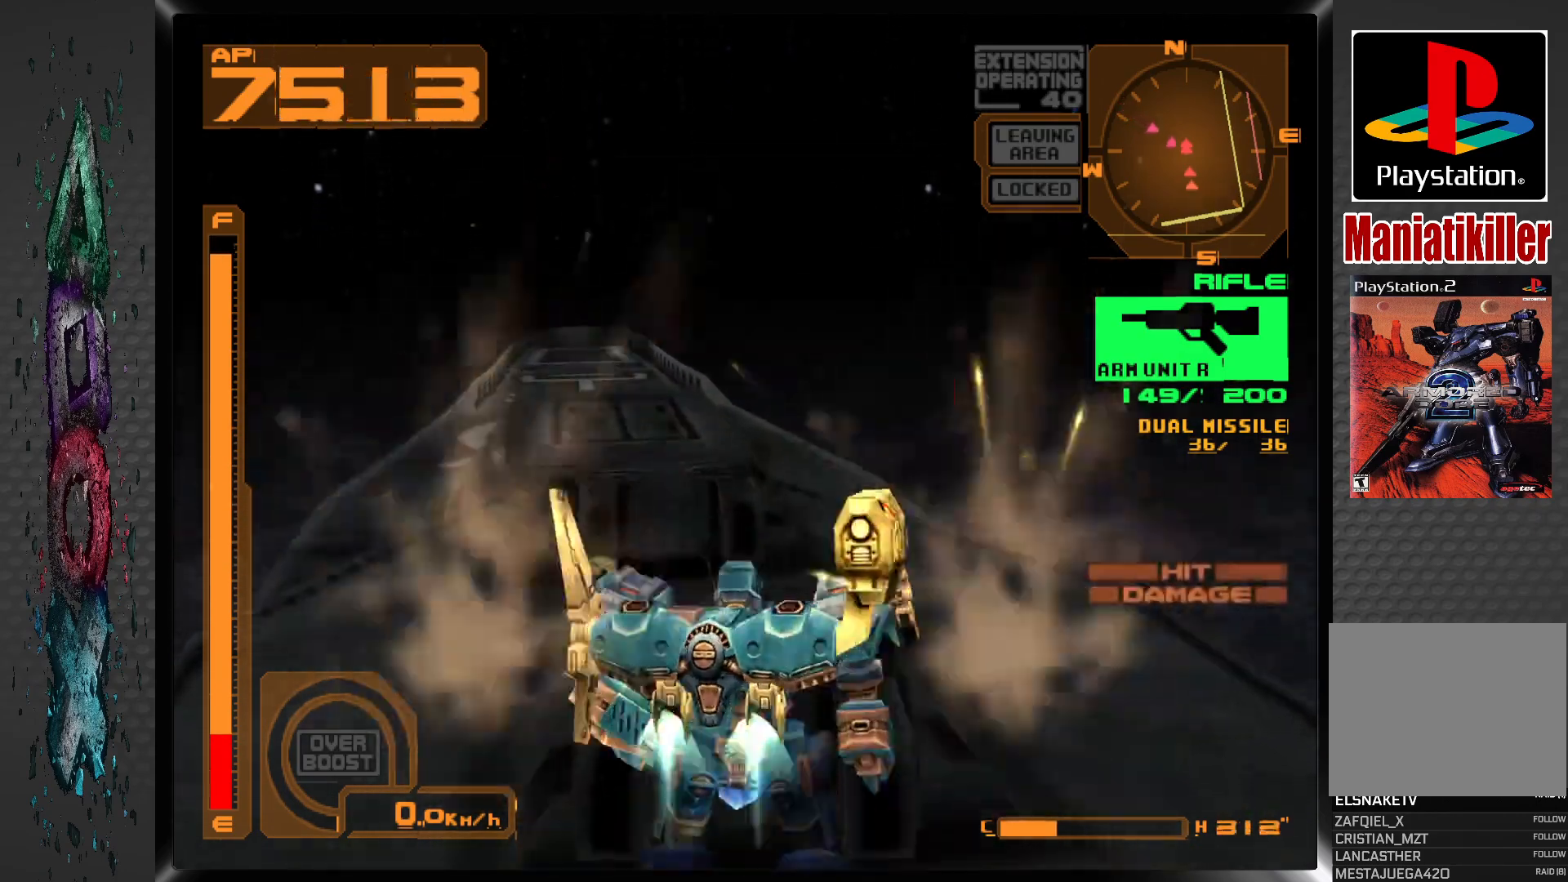
{"buttons": [], "left_stick": "center", "right_stick": "center", "events": [[17, "CIRCLE", "up"], [100, "CIRCLE", "down"], [167, "CIRCLE", "up"], [217, "CIRCLE", "down"], [300, "CIRCLE", "up"], [350, "CIRCLE", "down"], [467, "CIRCLE", "up"]]}
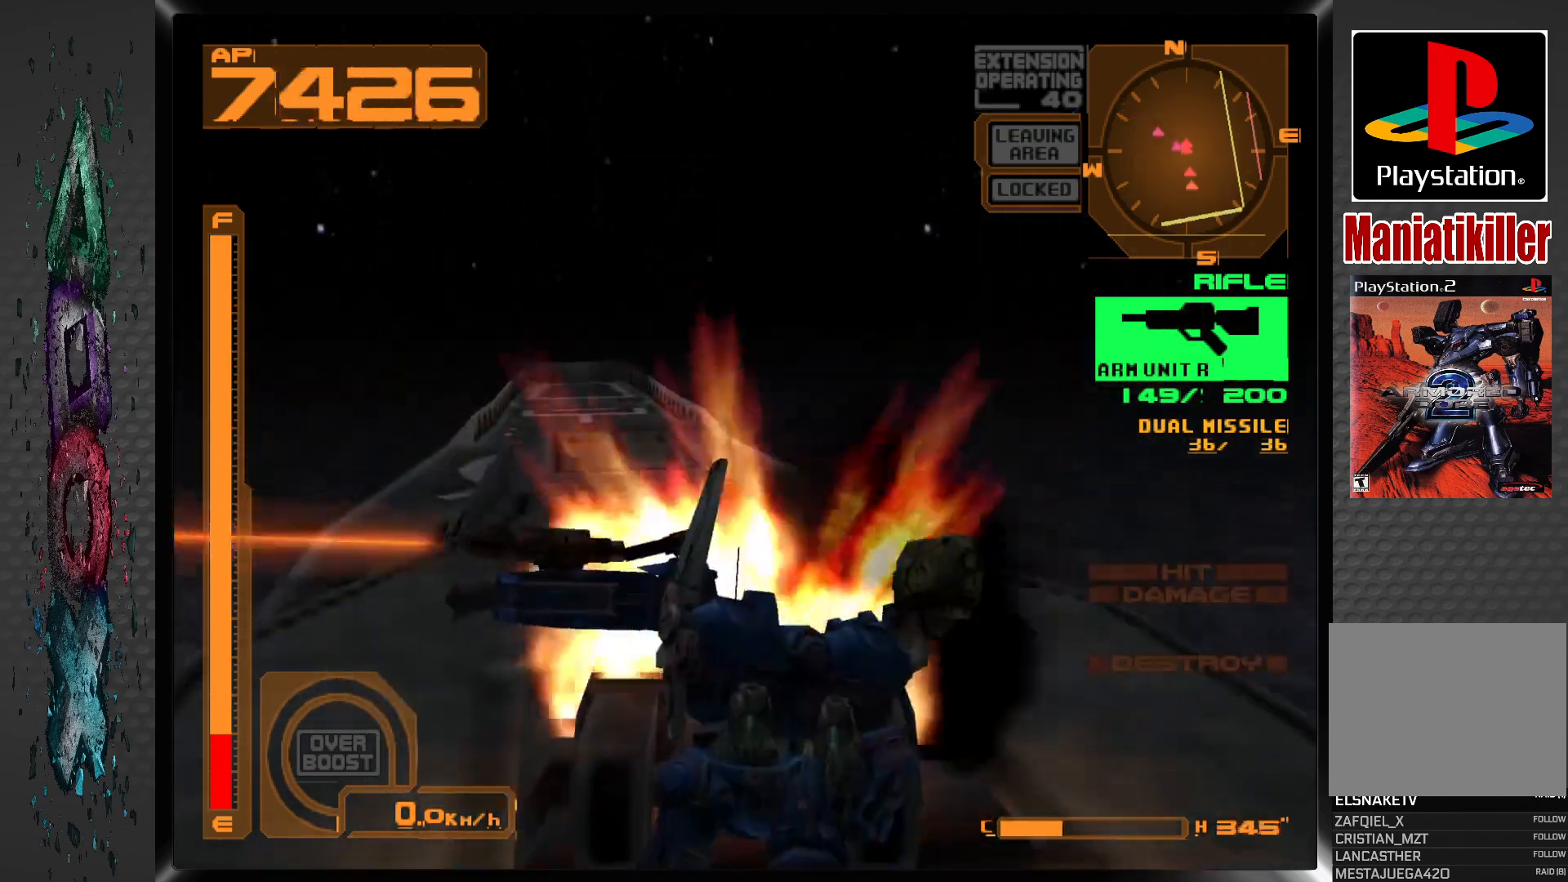
{"buttons": ["R1", "DPAD_UP"], "left_stick": "center", "right_stick": "center", "events": [[267, "R1", "down"], [350, "DPAD_UP", "down"]]}
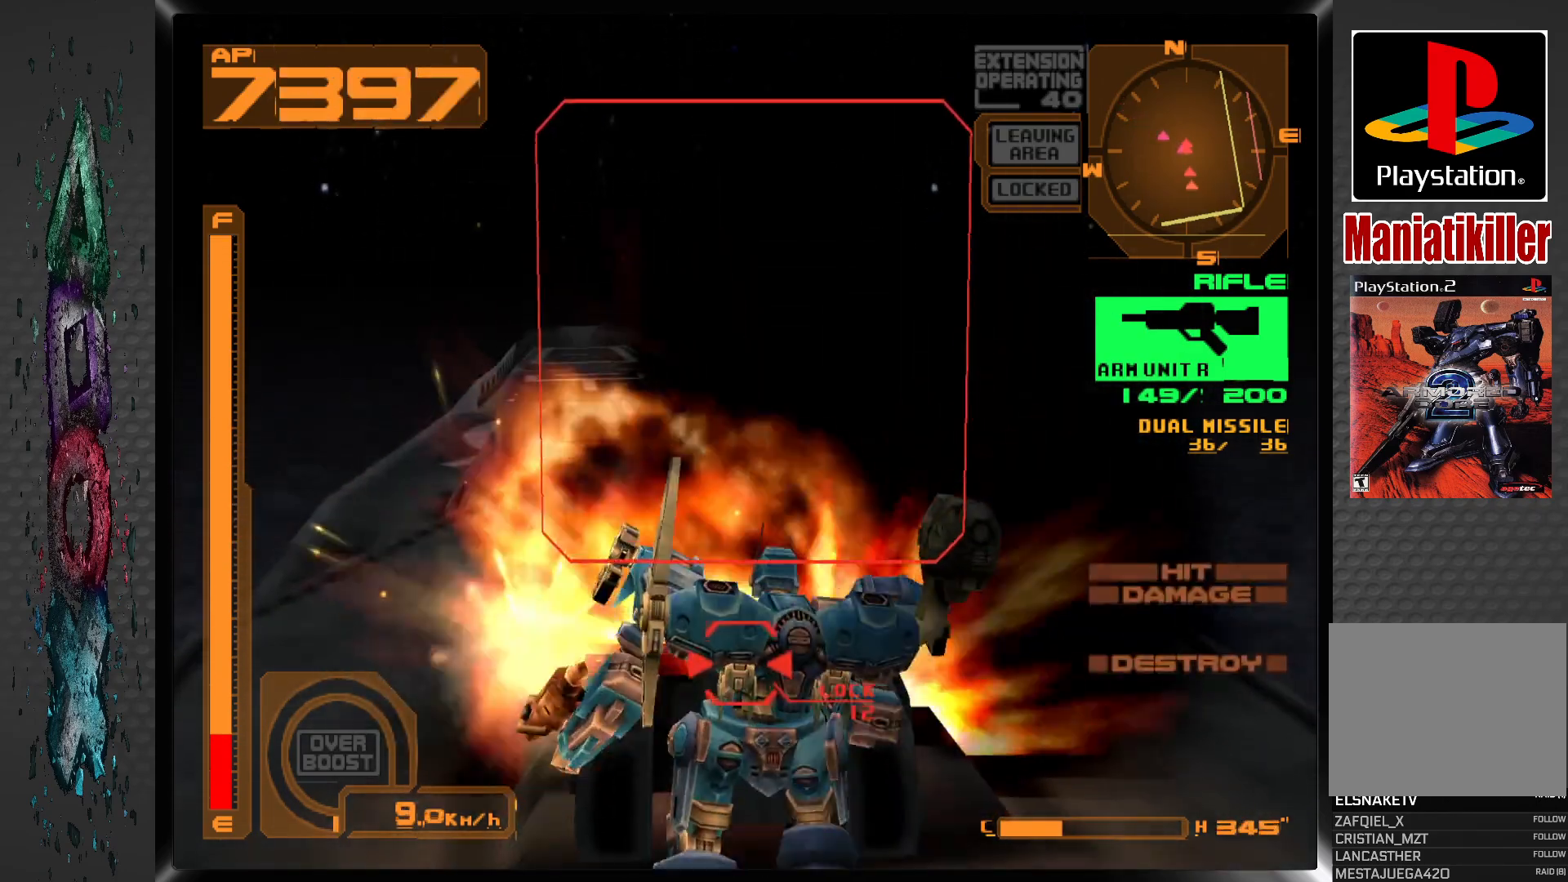
{"buttons": ["DPAD_UP", "DPAD_LEFT"], "left_stick": "center", "right_stick": "center", "events": [[267, "R1", "up"], [350, "DPAD_LEFT", "down"]]}
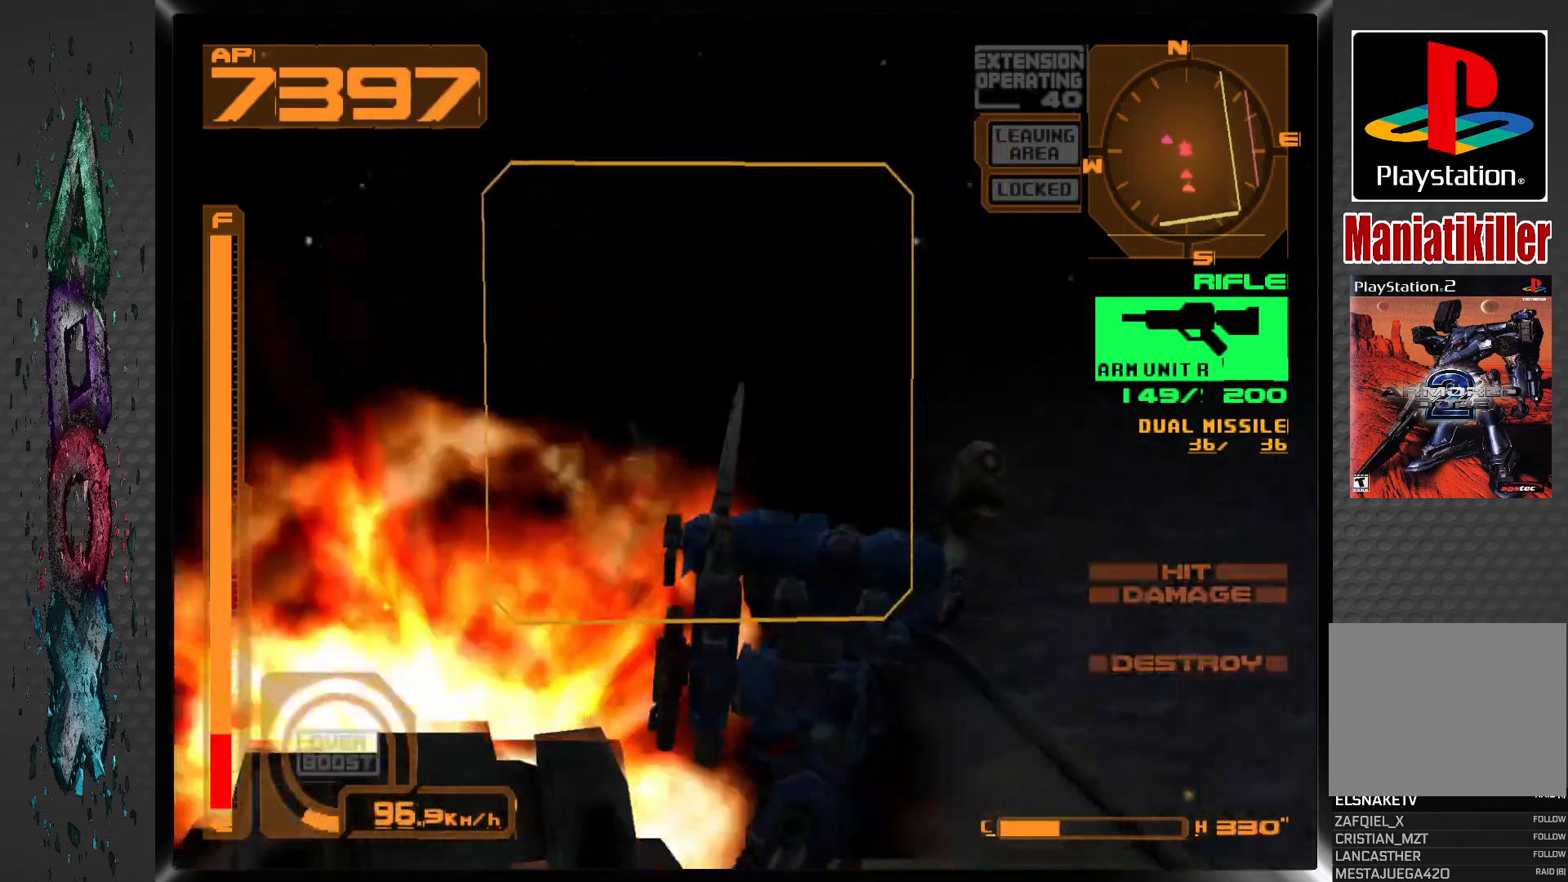
{"buttons": [], "left_stick": "center", "right_stick": "center", "events": [[350, "DPAD_LEFT", "up"], [367, "DPAD_UP", "up"]]}